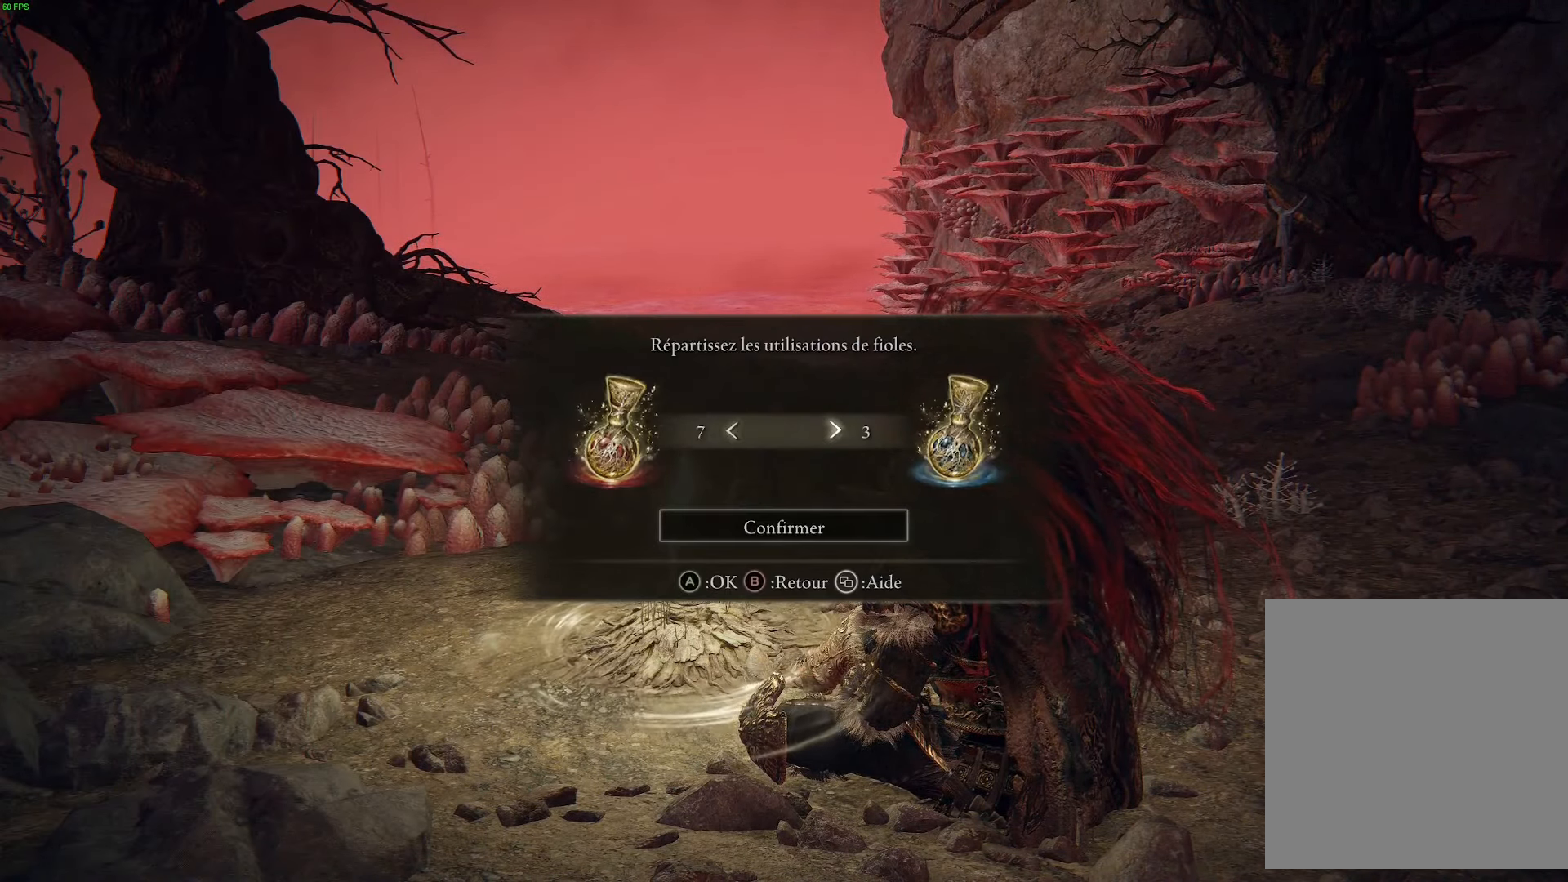
Gameplay with a controller (Xbox layout); each line is a JSON object with the inputs held at the frame after it. "events" lists button and stick changes between this image and that frame as [ms after this image, input, new state], when the widget could be followed in between.
{"buttons": [], "left_stick": "center", "right_stick": "center", "events": [[33, "DPAD_RIGHT", "up"], [150, "DPAD_DOWN", "down"], [250, "DPAD_DOWN", "up"]]}
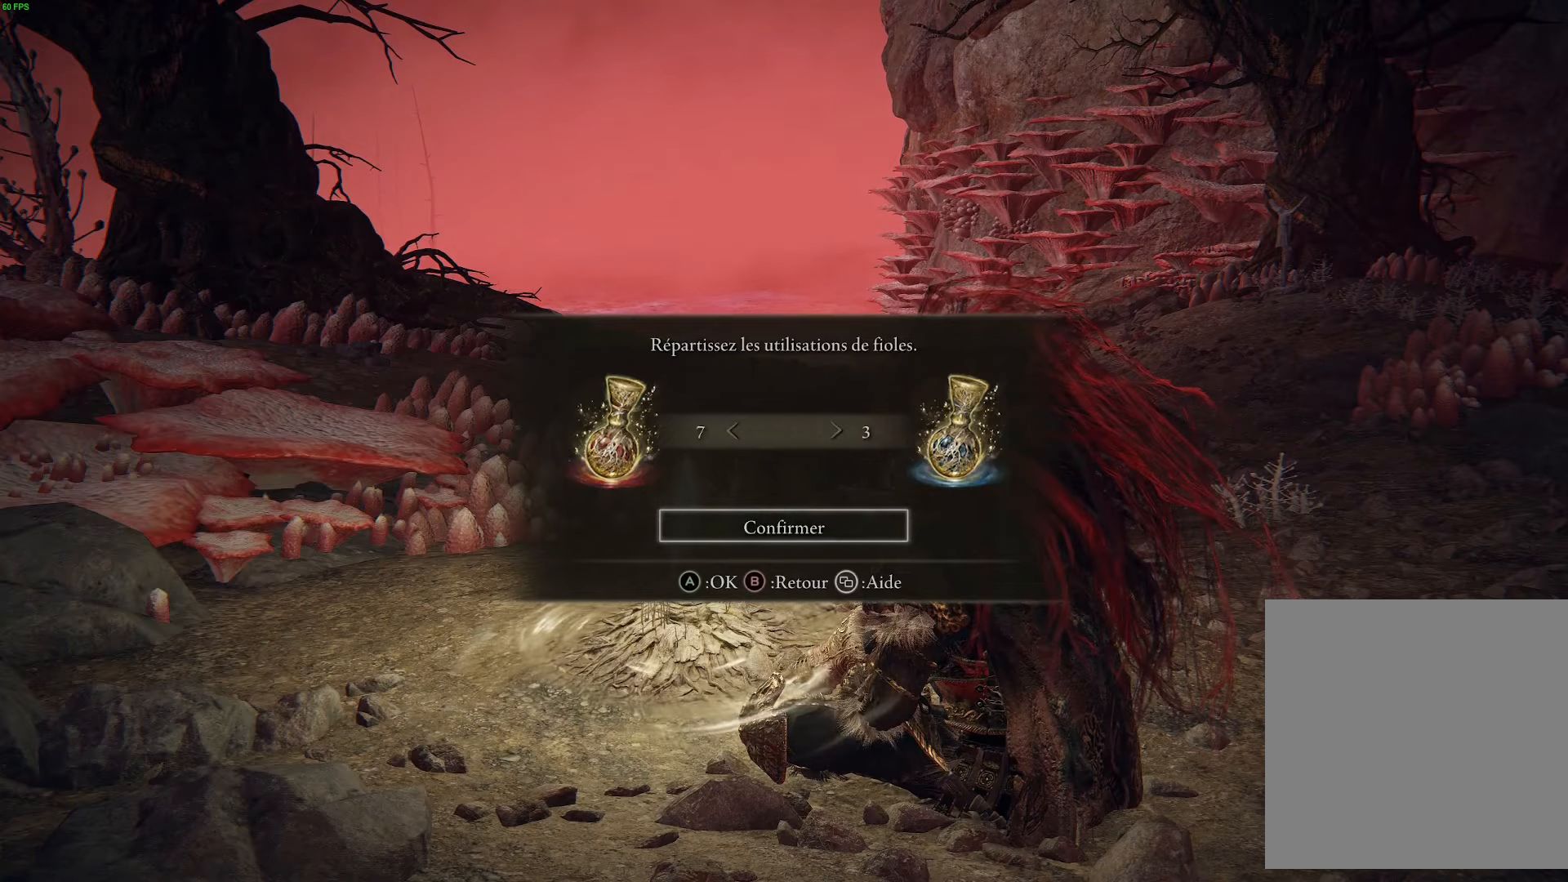
{"buttons": [], "left_stick": "center", "right_stick": "center", "events": [[33, "A", "down"], [183, "A", "up"]]}
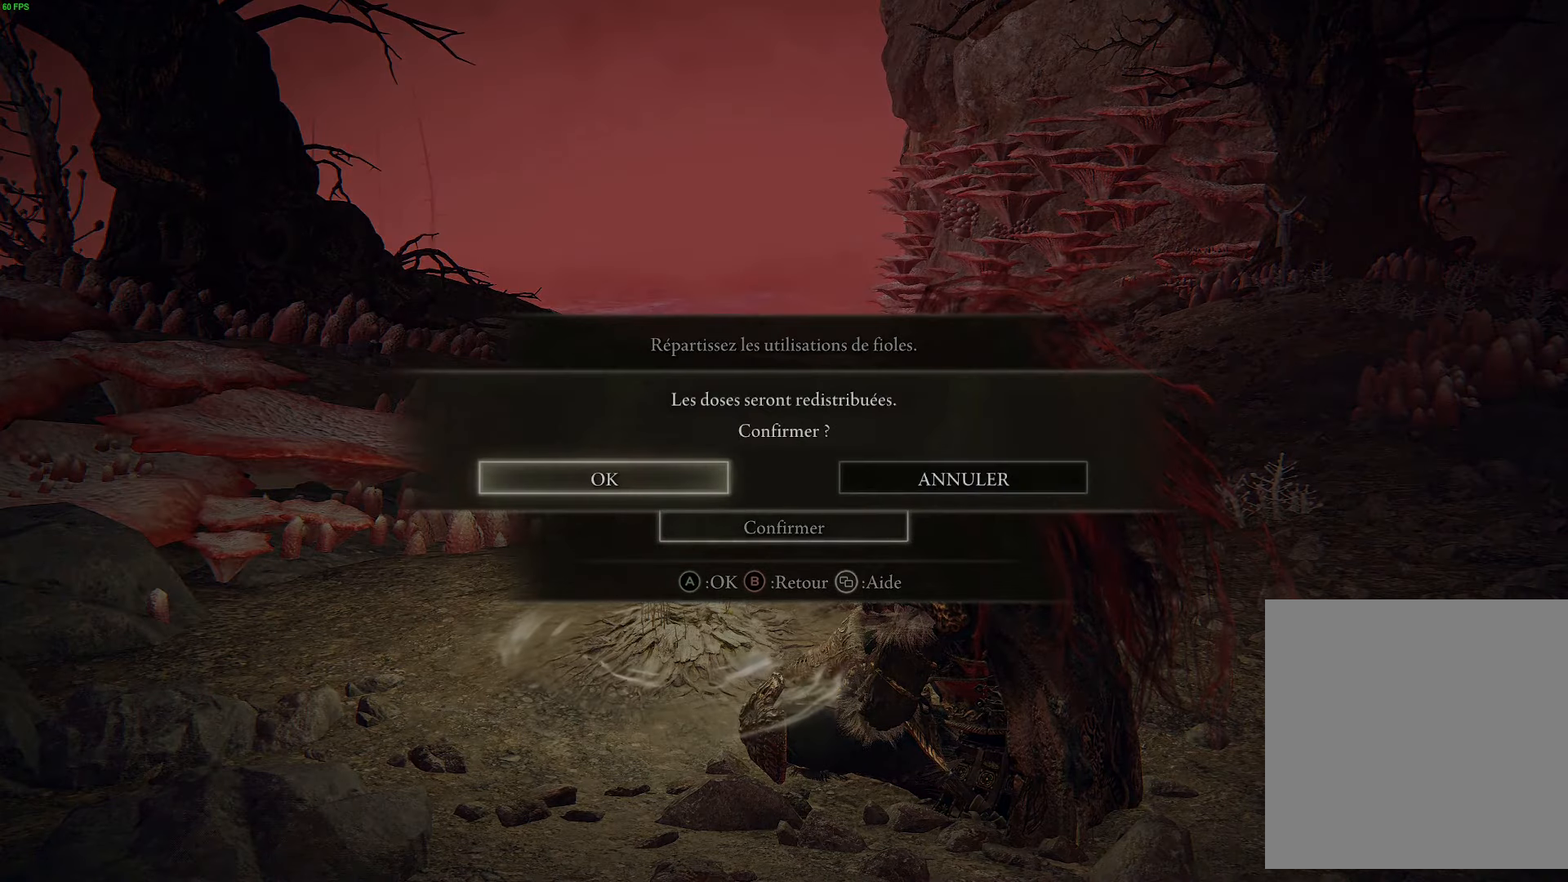
{"buttons": [], "left_stick": "center", "right_stick": "center", "events": [[133, "A", "down"], [267, "A", "up"]]}
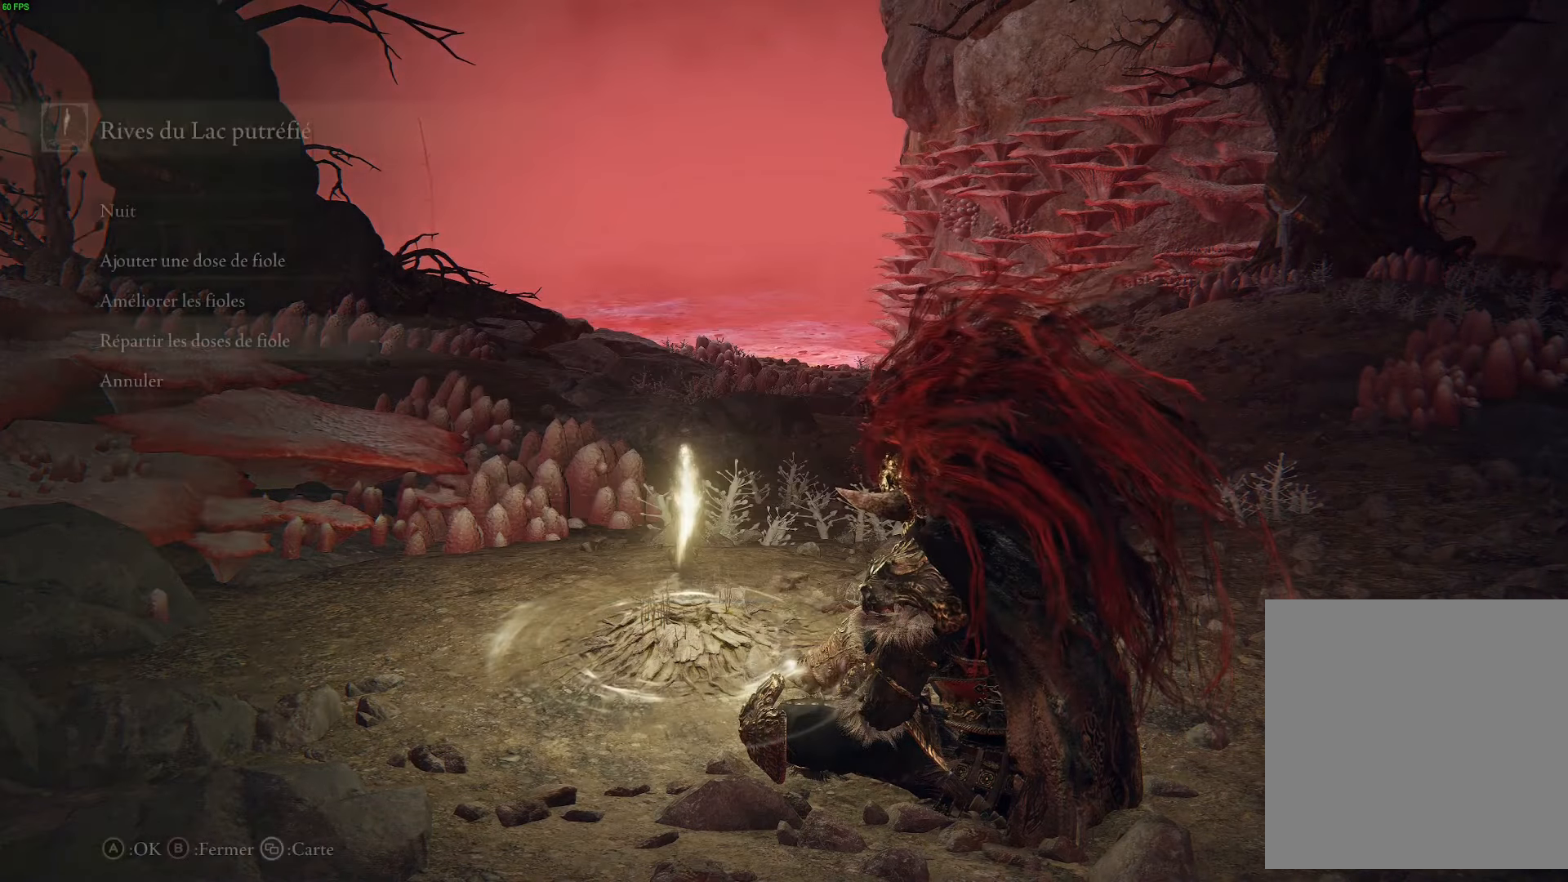
{"buttons": ["B"], "left_stick": "center", "right_stick": "center", "events": [[50, "B", "down"], [167, "B", "up"], [250, "B", "down"], [350, "B", "up"], [417, "B", "down"]]}
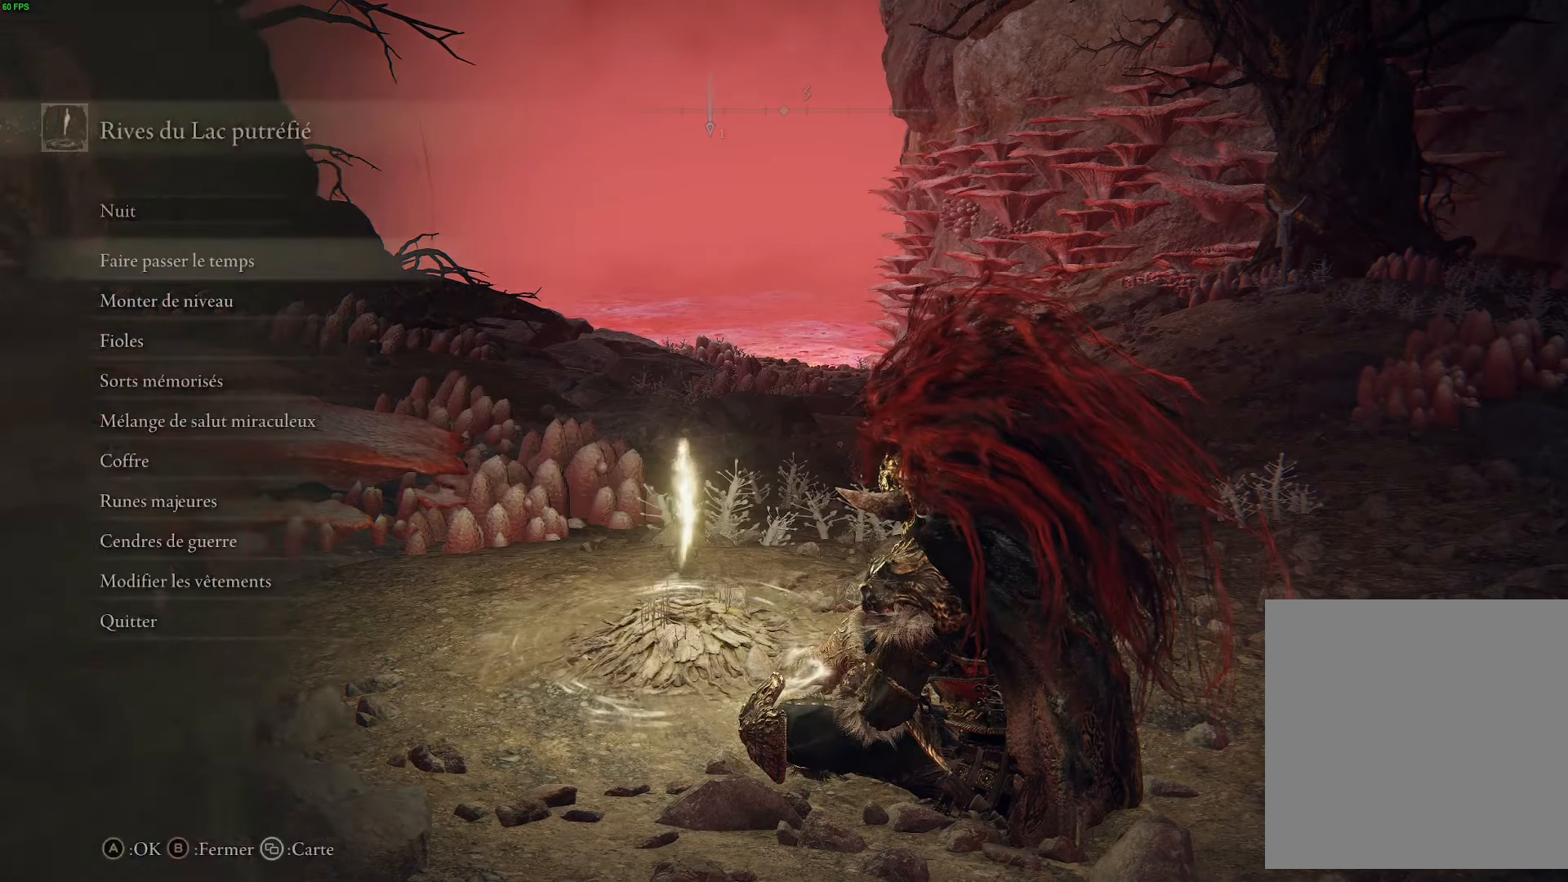
{"buttons": [], "left_stick": "up", "right_stick": "center", "events": [[17, "B", "up"], [83, "B", "down"], [200, "B", "up"], [483, "left_stick", "up"]]}
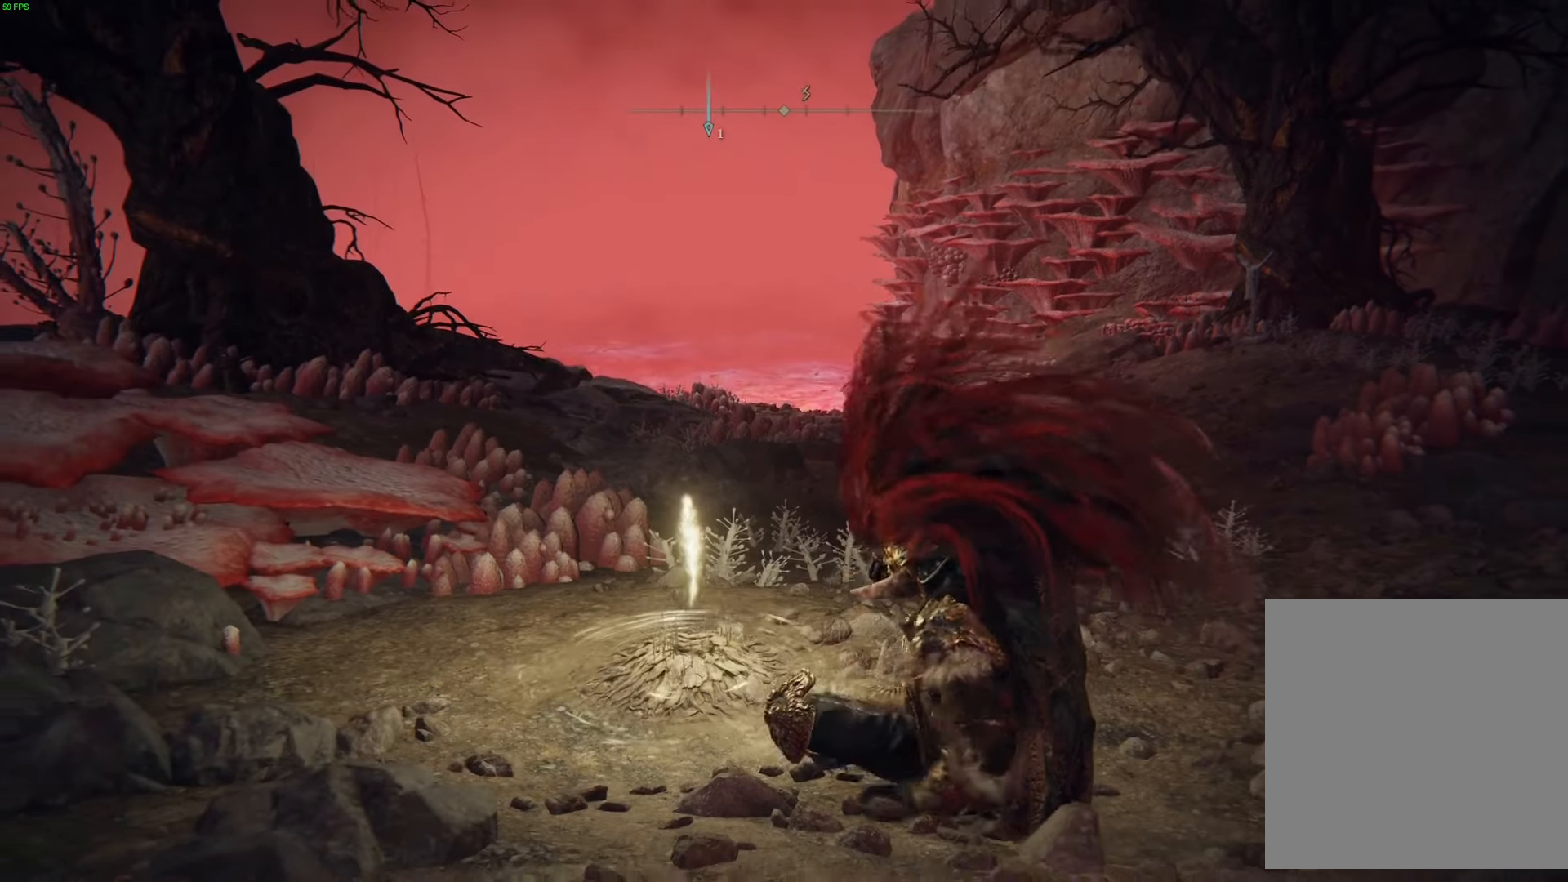
{"buttons": [], "left_stick": "up", "right_stick": "center", "events": []}
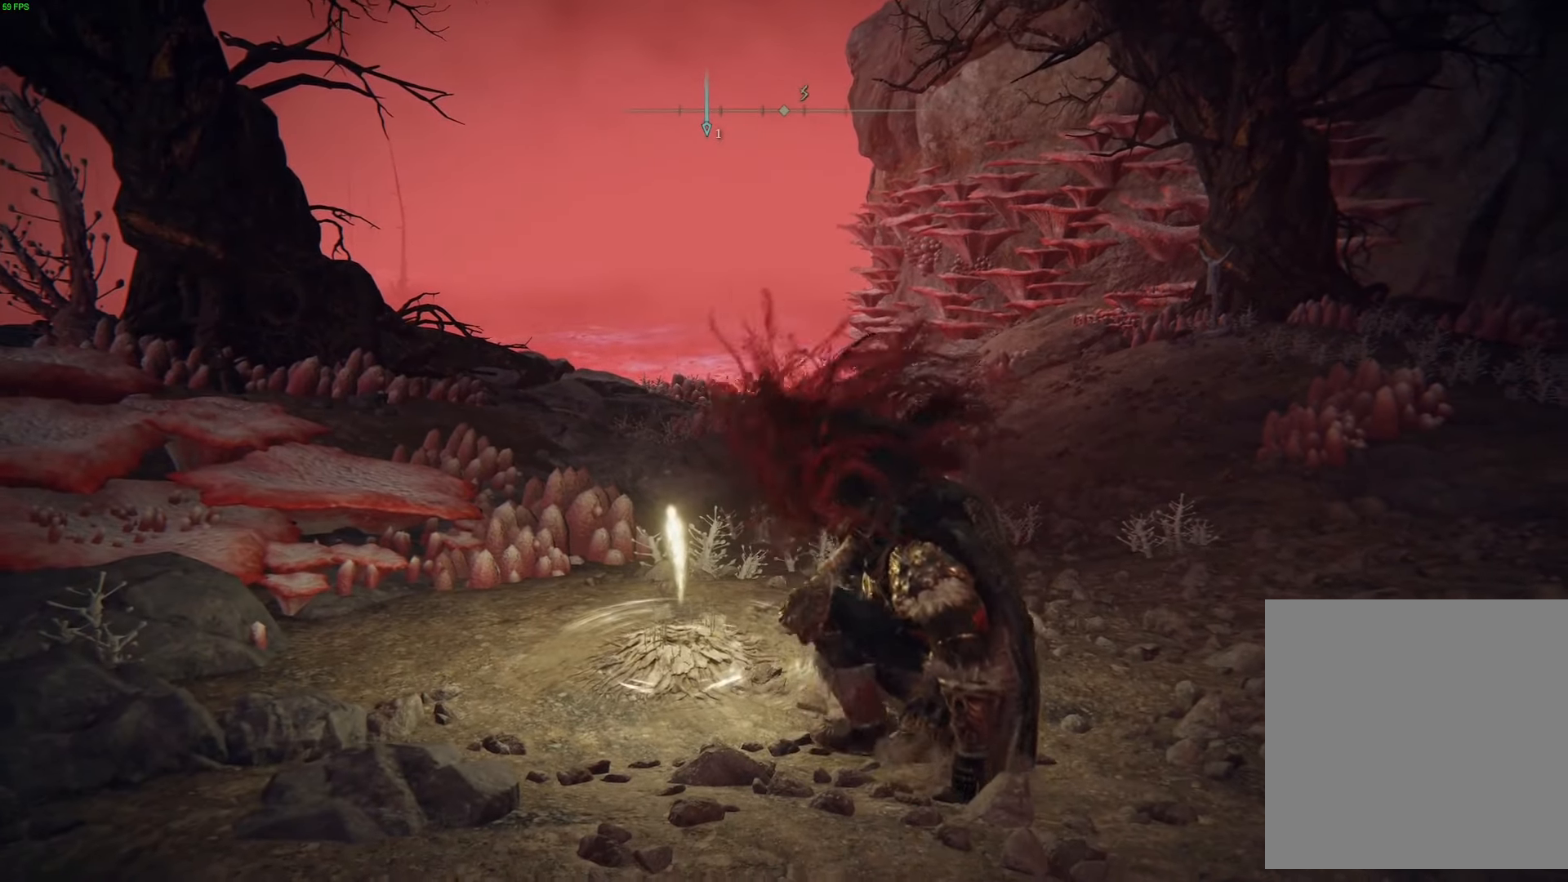
{"buttons": [], "left_stick": "up", "right_stick": "center", "events": []}
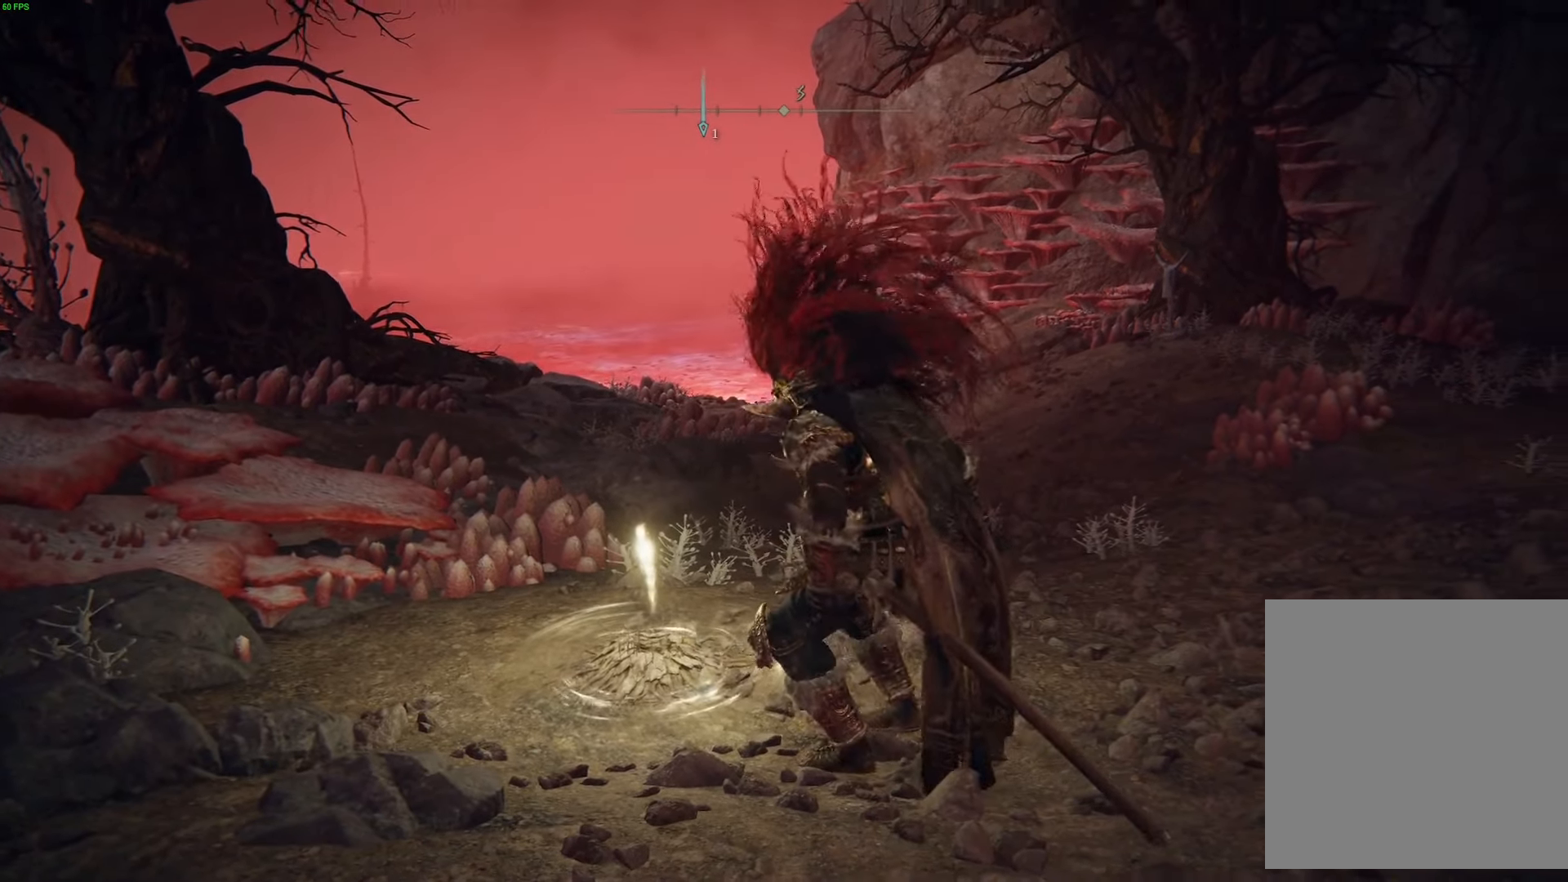
{"buttons": [], "left_stick": "up", "right_stick": "center", "events": [[100, "DPAD_DOWN", "down"], [167, "DPAD_DOWN", "up"]]}
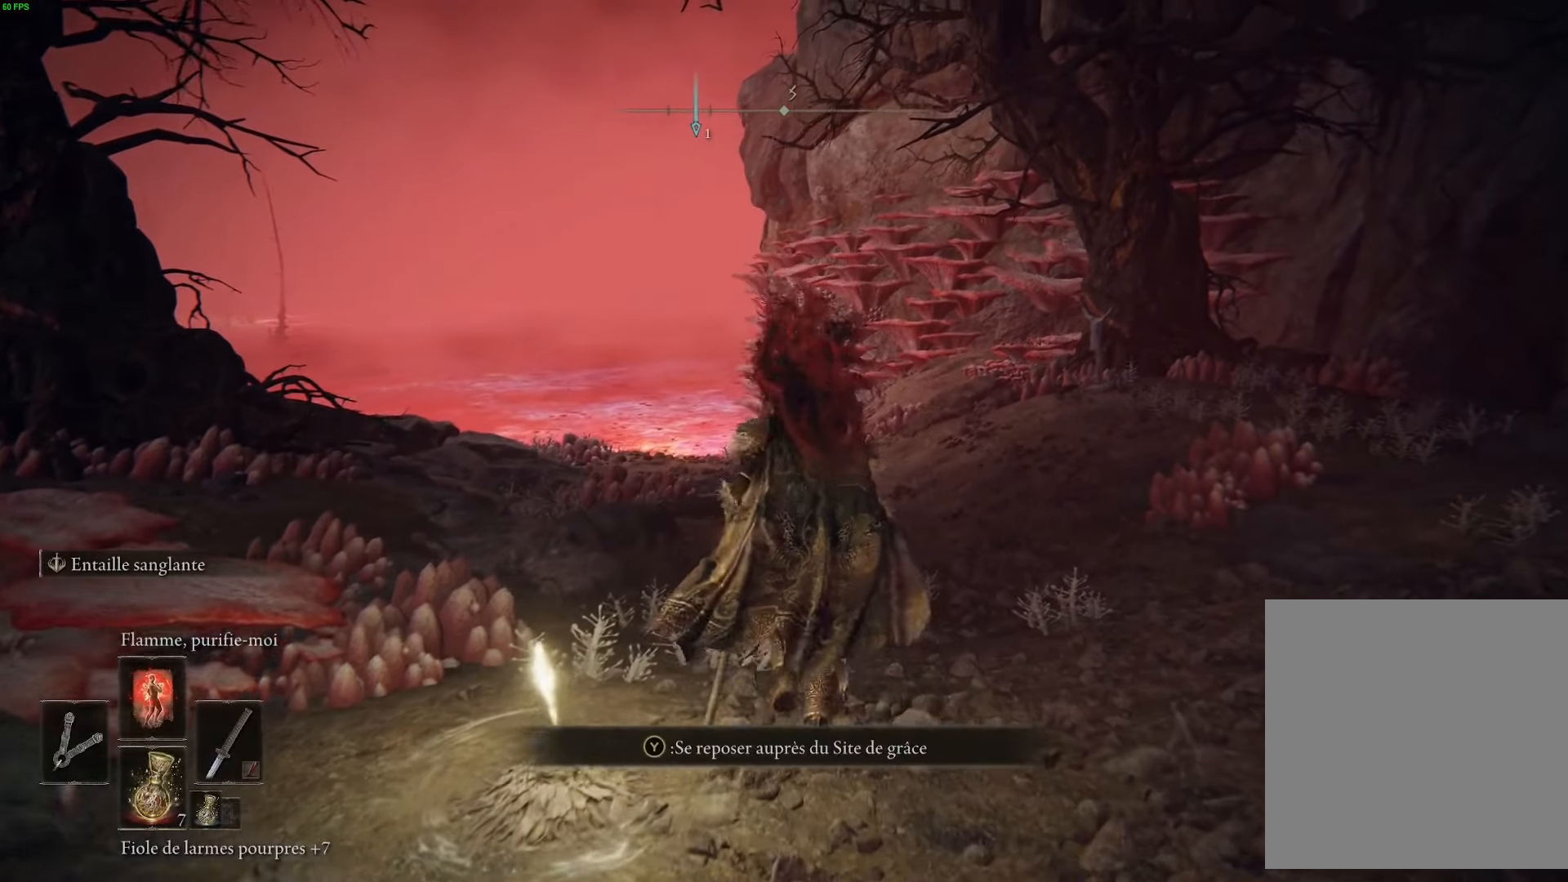
{"buttons": ["DPAD_DOWN"], "left_stick": "up", "right_stick": "center", "events": [[483, "DPAD_DOWN", "down"]]}
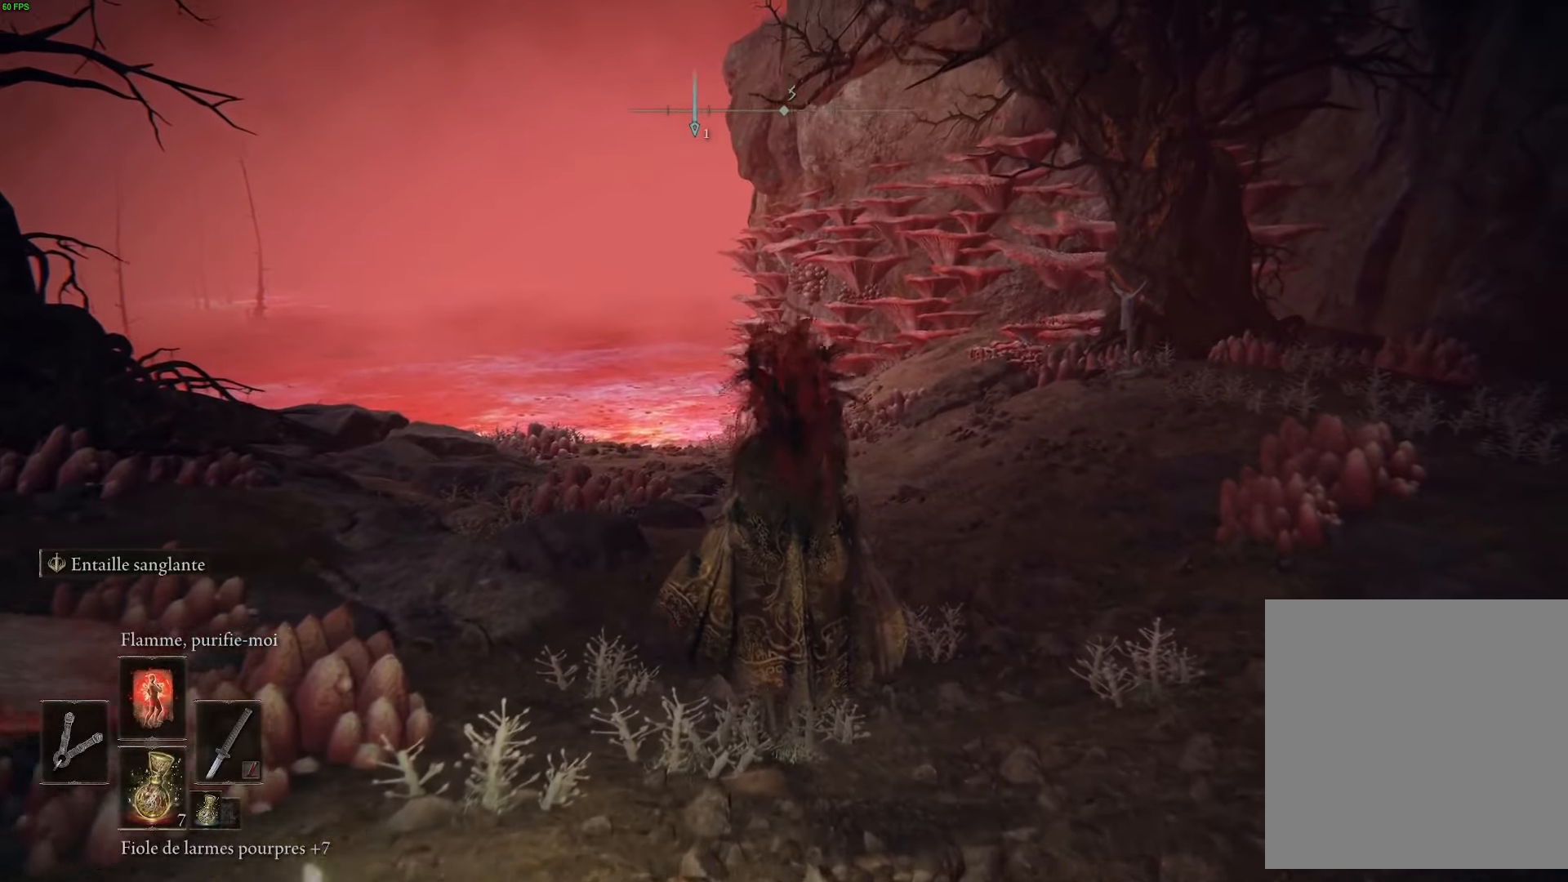
{"buttons": [], "left_stick": "up", "right_stick": "center", "events": [[67, "DPAD_DOWN", "up"]]}
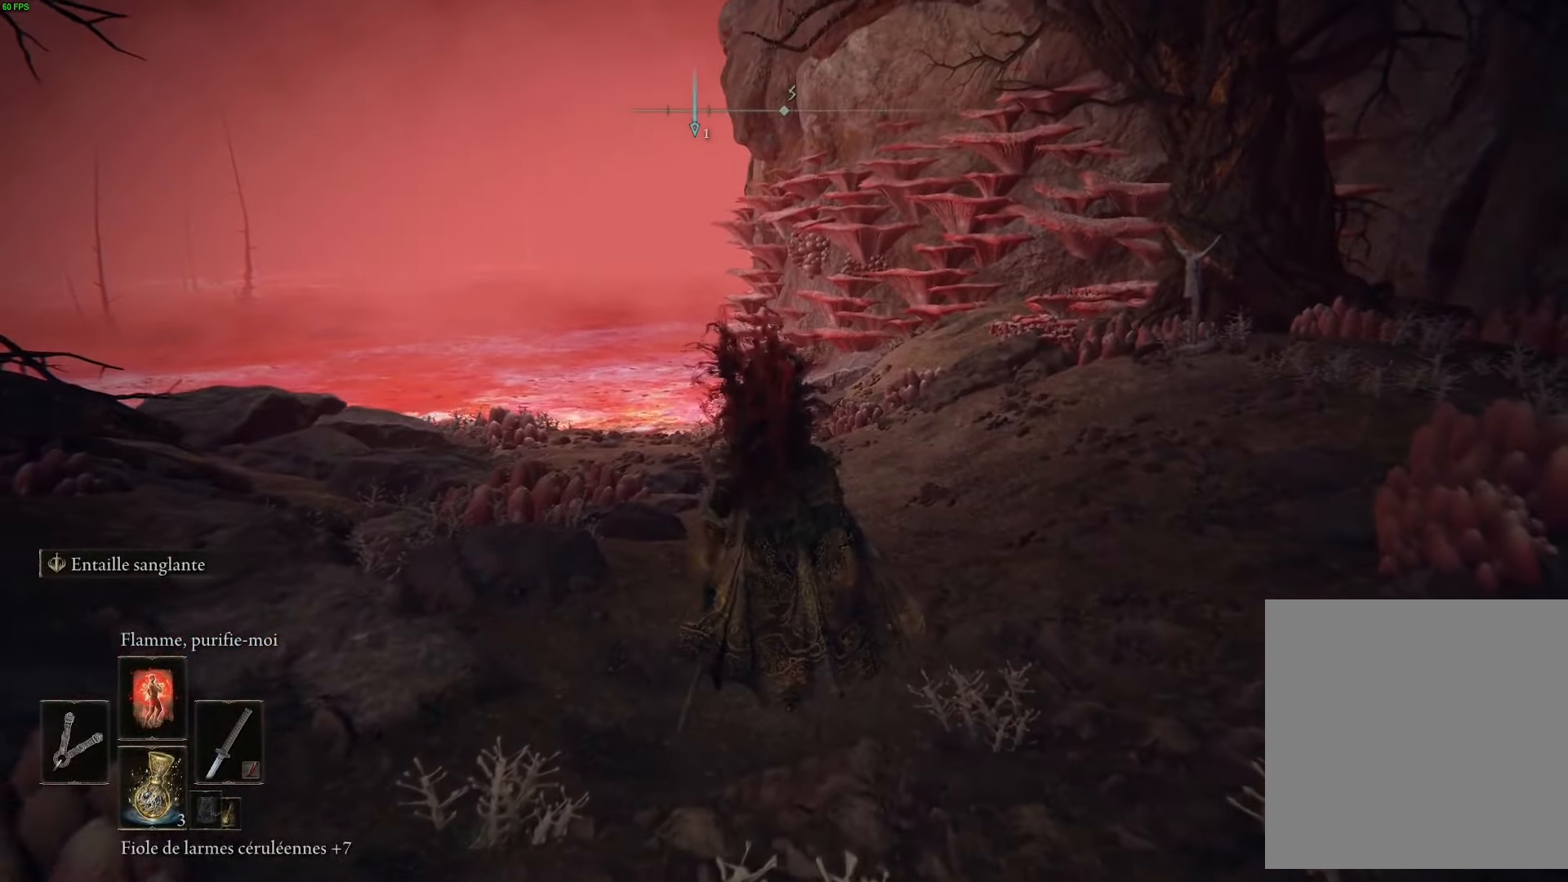
{"buttons": [], "left_stick": "up", "right_stick": "left", "events": [[350, "right_stick", "left"]]}
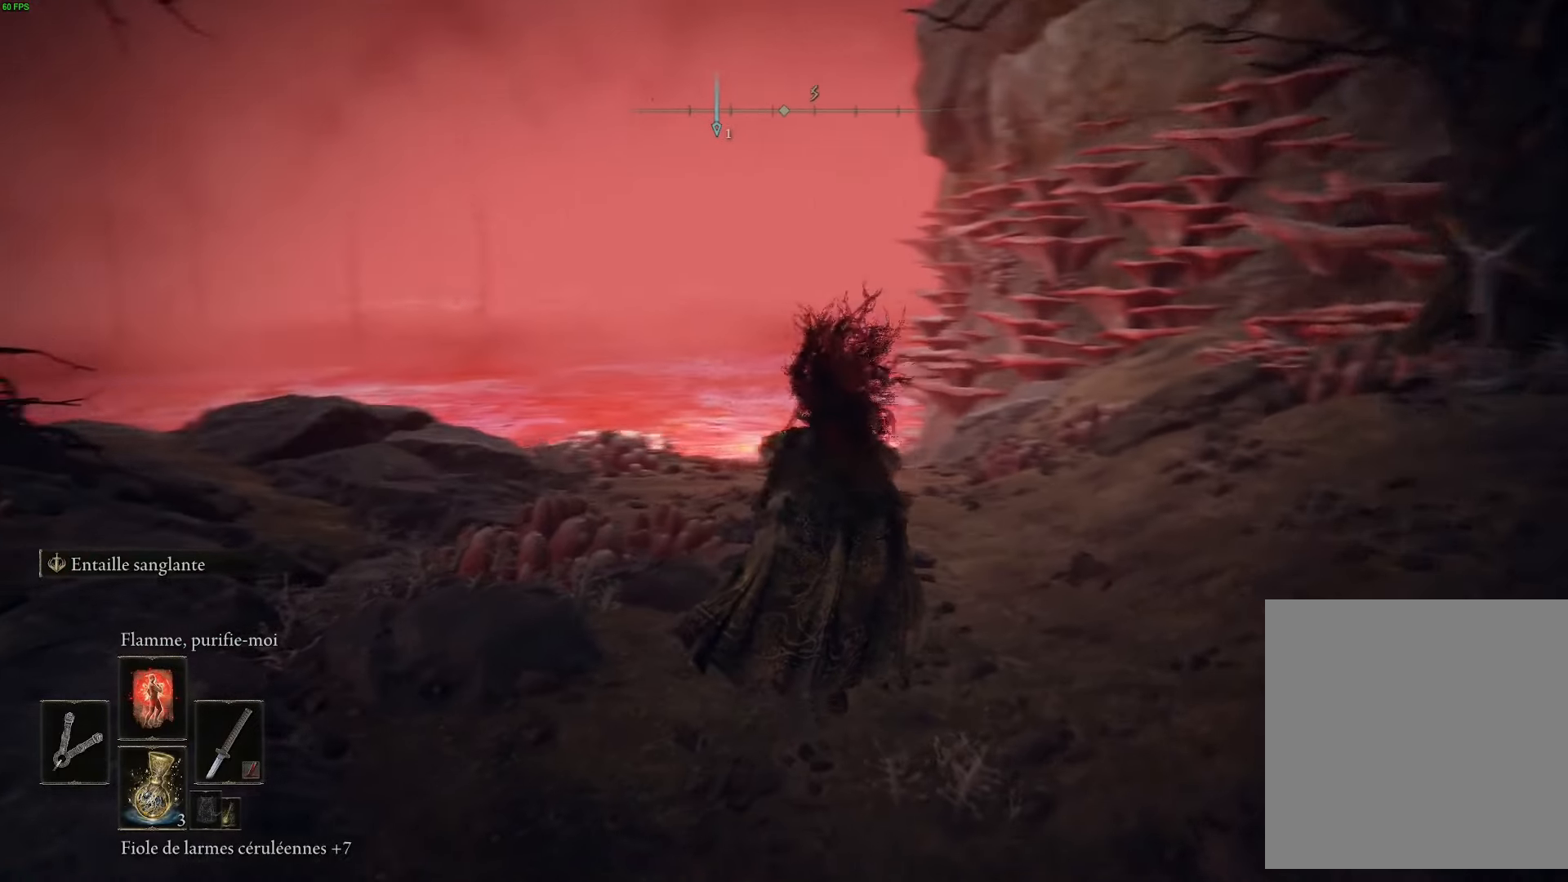
{"buttons": [], "left_stick": "up", "right_stick": "center", "events": [[100, "right_stick", "center"]]}
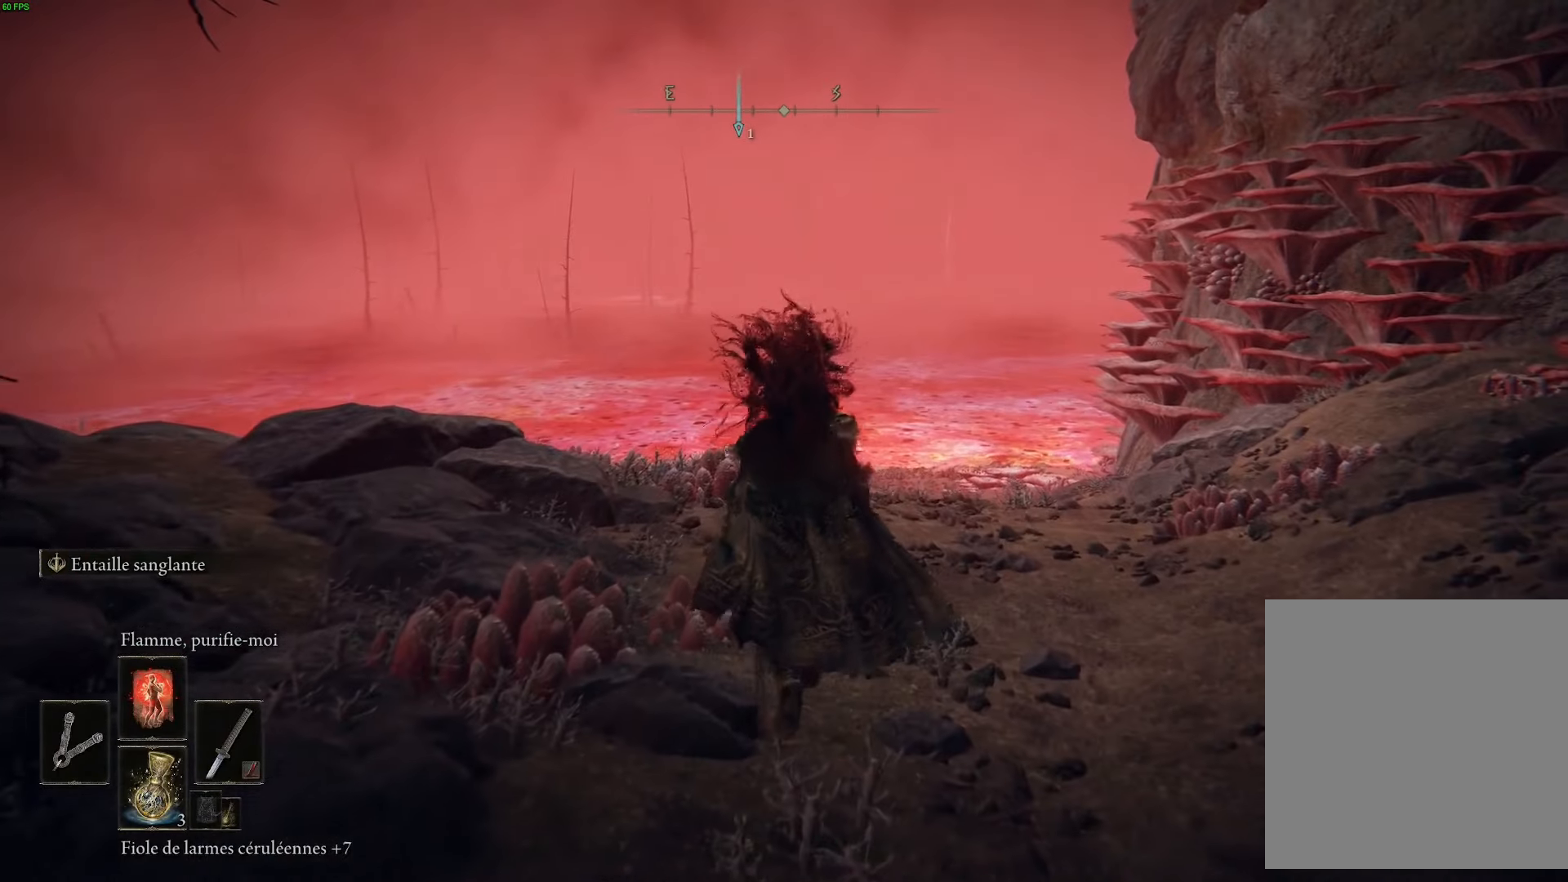
{"buttons": [], "left_stick": "up", "right_stick": "center", "events": [[284, "DPAD_DOWN", "down"], [334, "DPAD_DOWN", "up"]]}
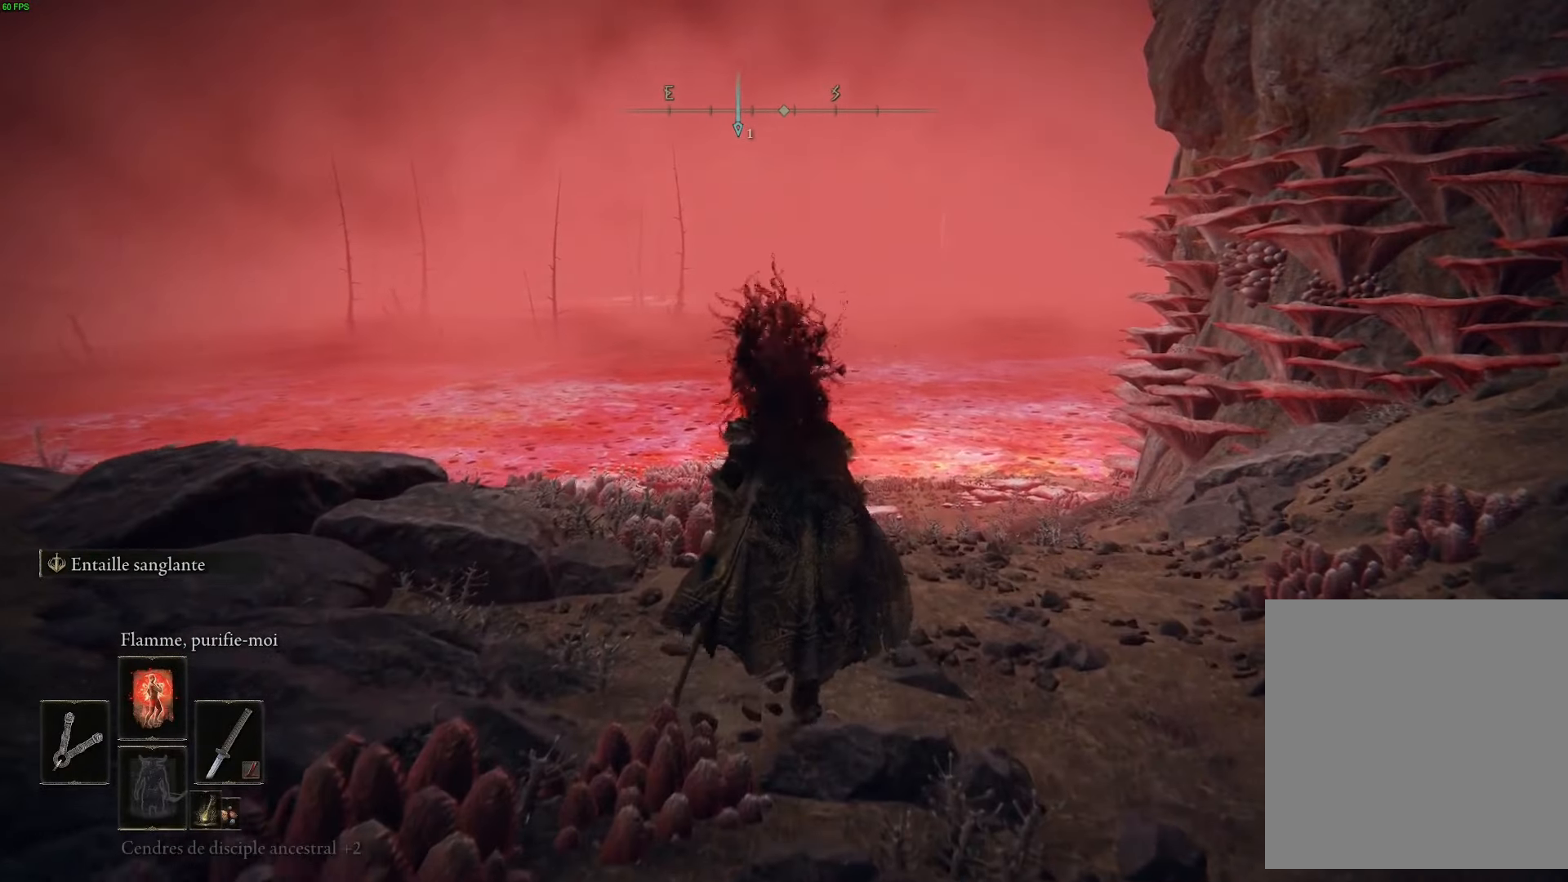
{"buttons": ["B"], "left_stick": "up", "right_stick": "center", "events": [[334, "B", "down"]]}
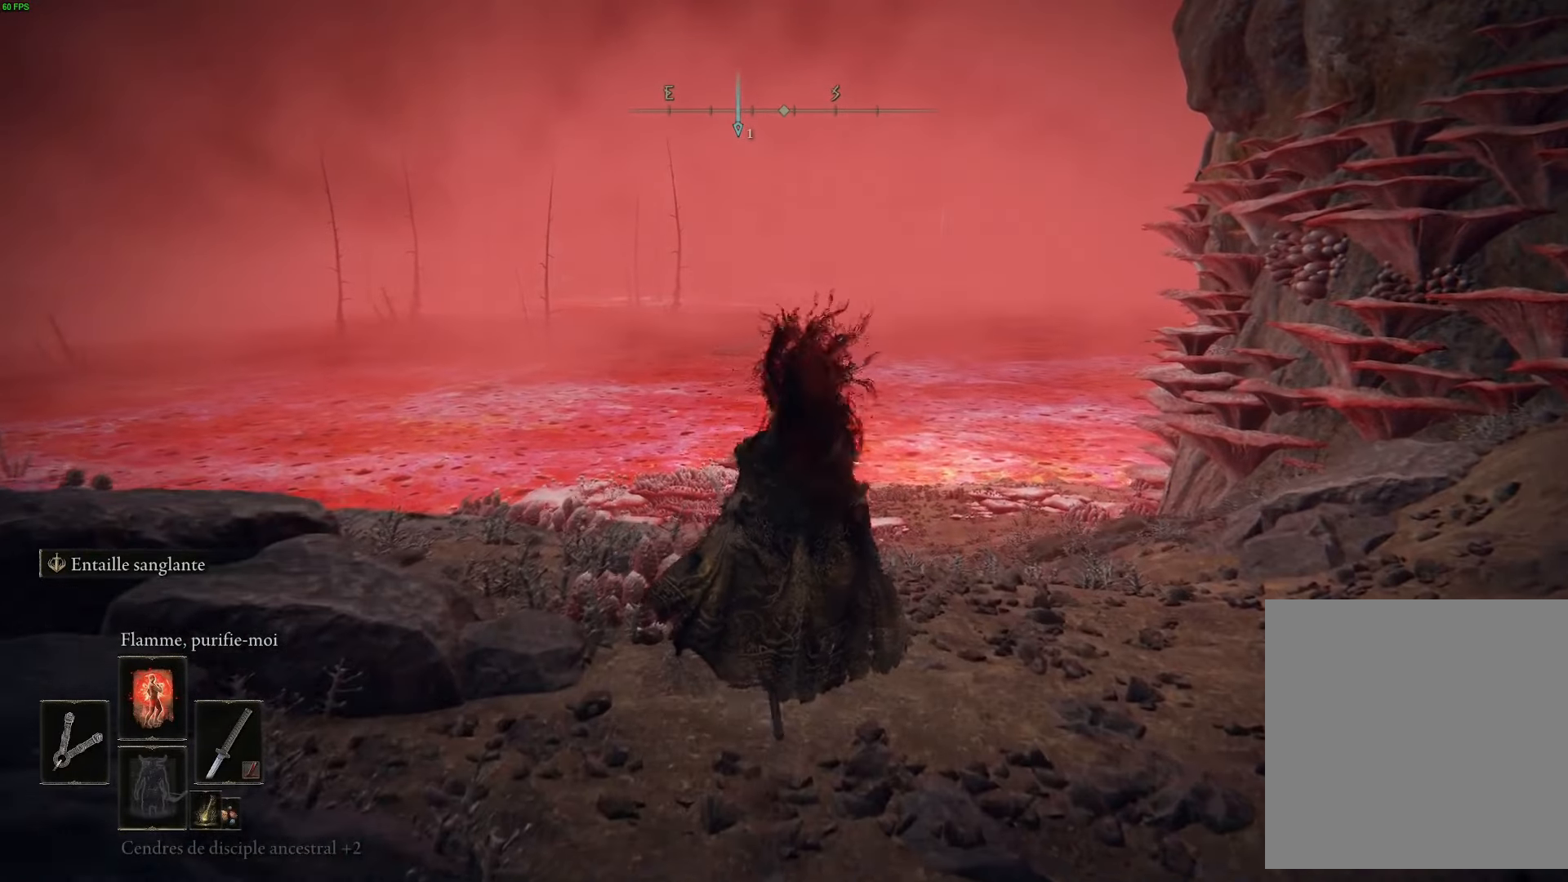
{"buttons": ["B"], "left_stick": "up", "right_stick": "center", "events": []}
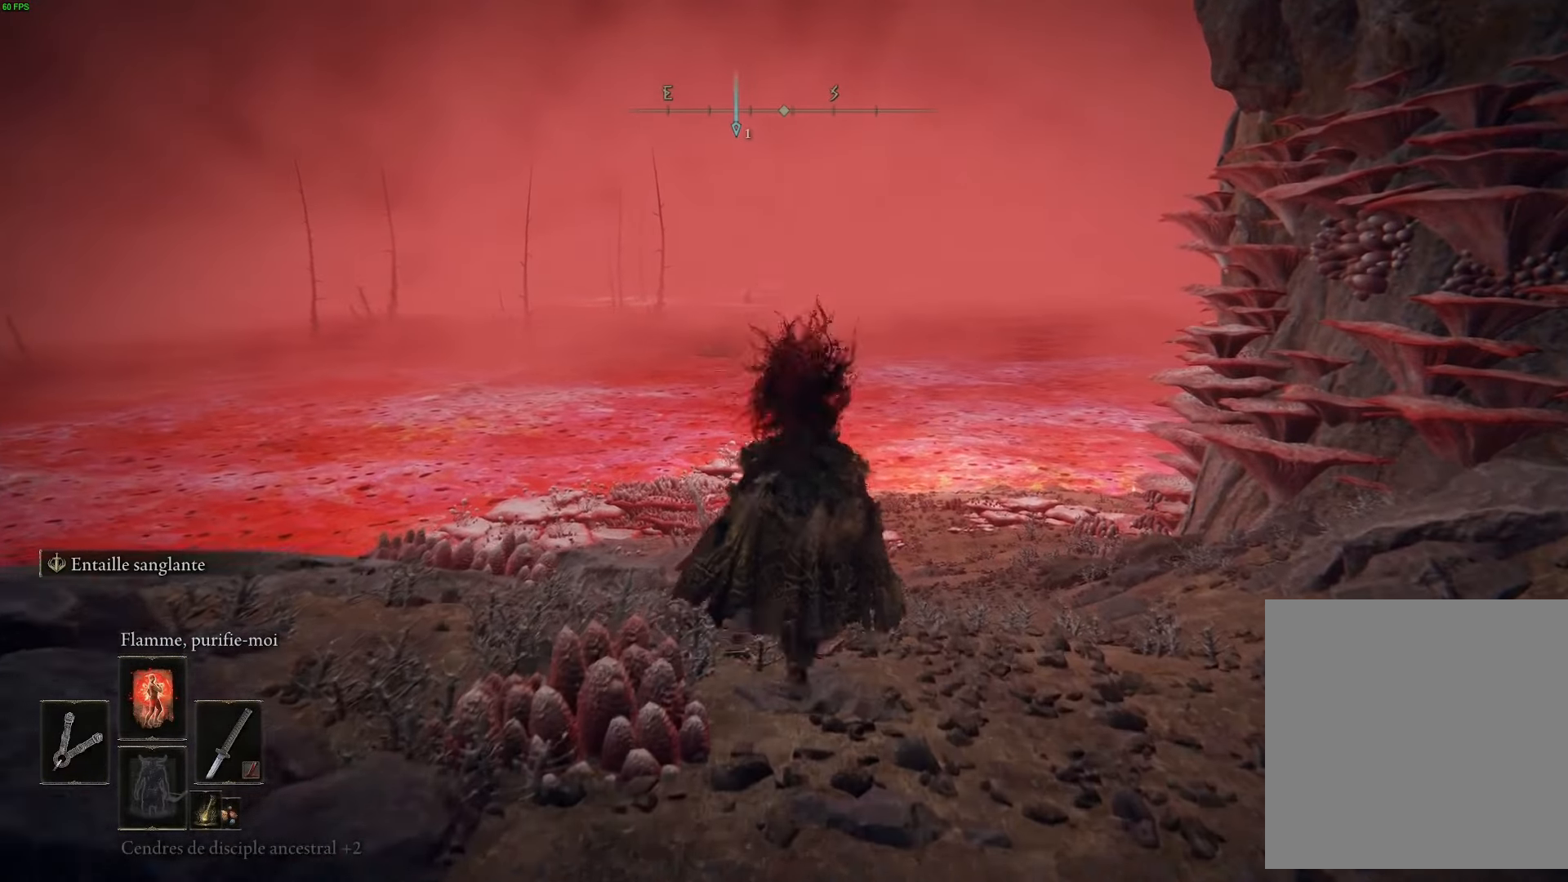
{"buttons": ["B"], "left_stick": "up", "right_stick": "center", "events": []}
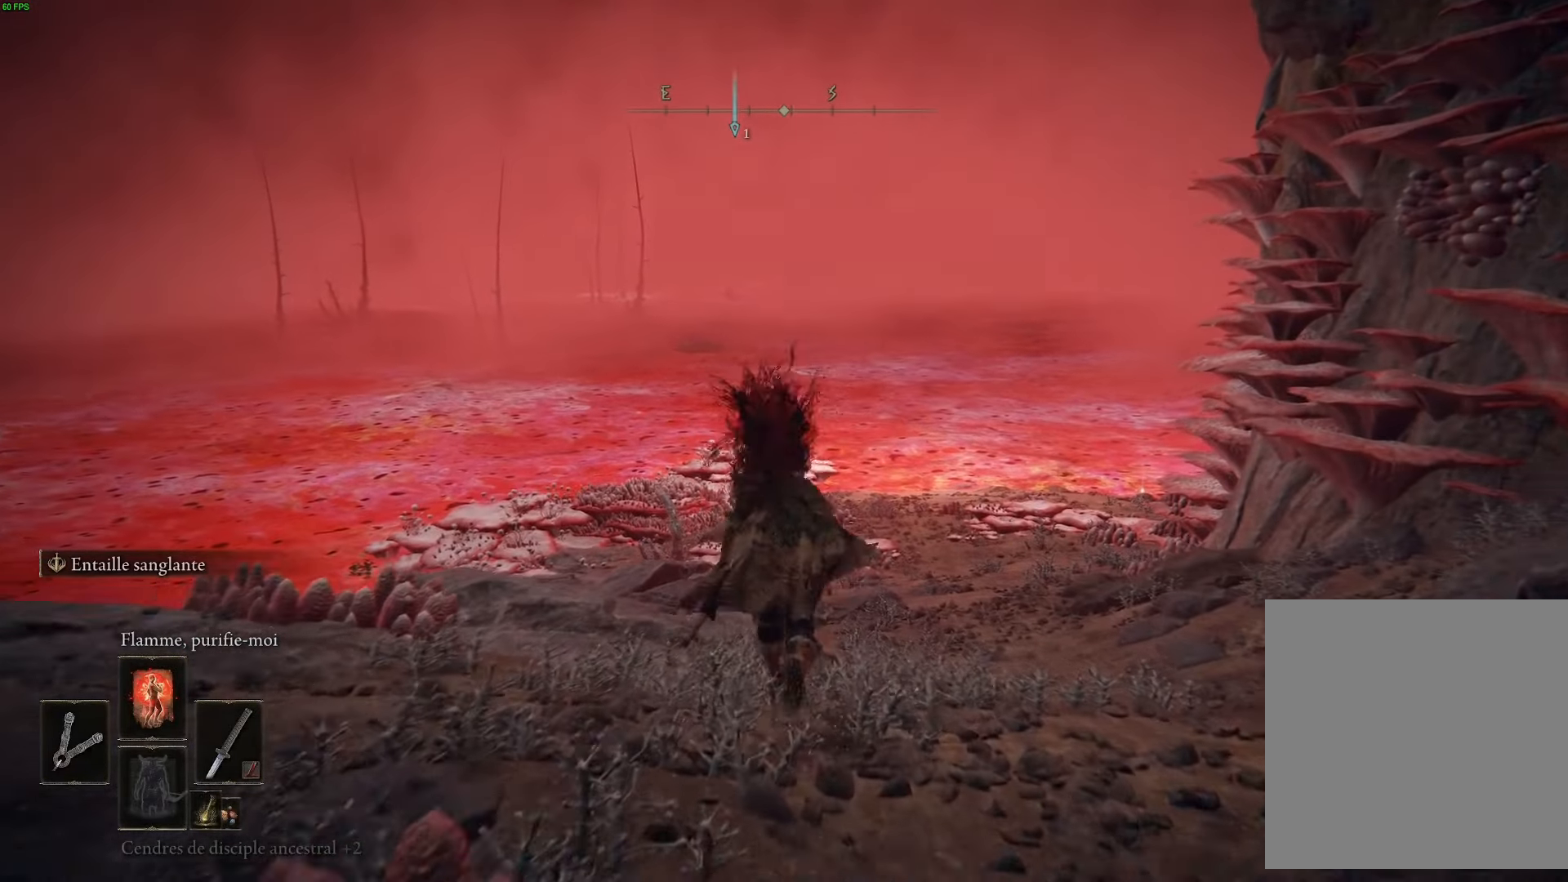
{"buttons": ["B"], "left_stick": "up", "right_stick": "center", "events": []}
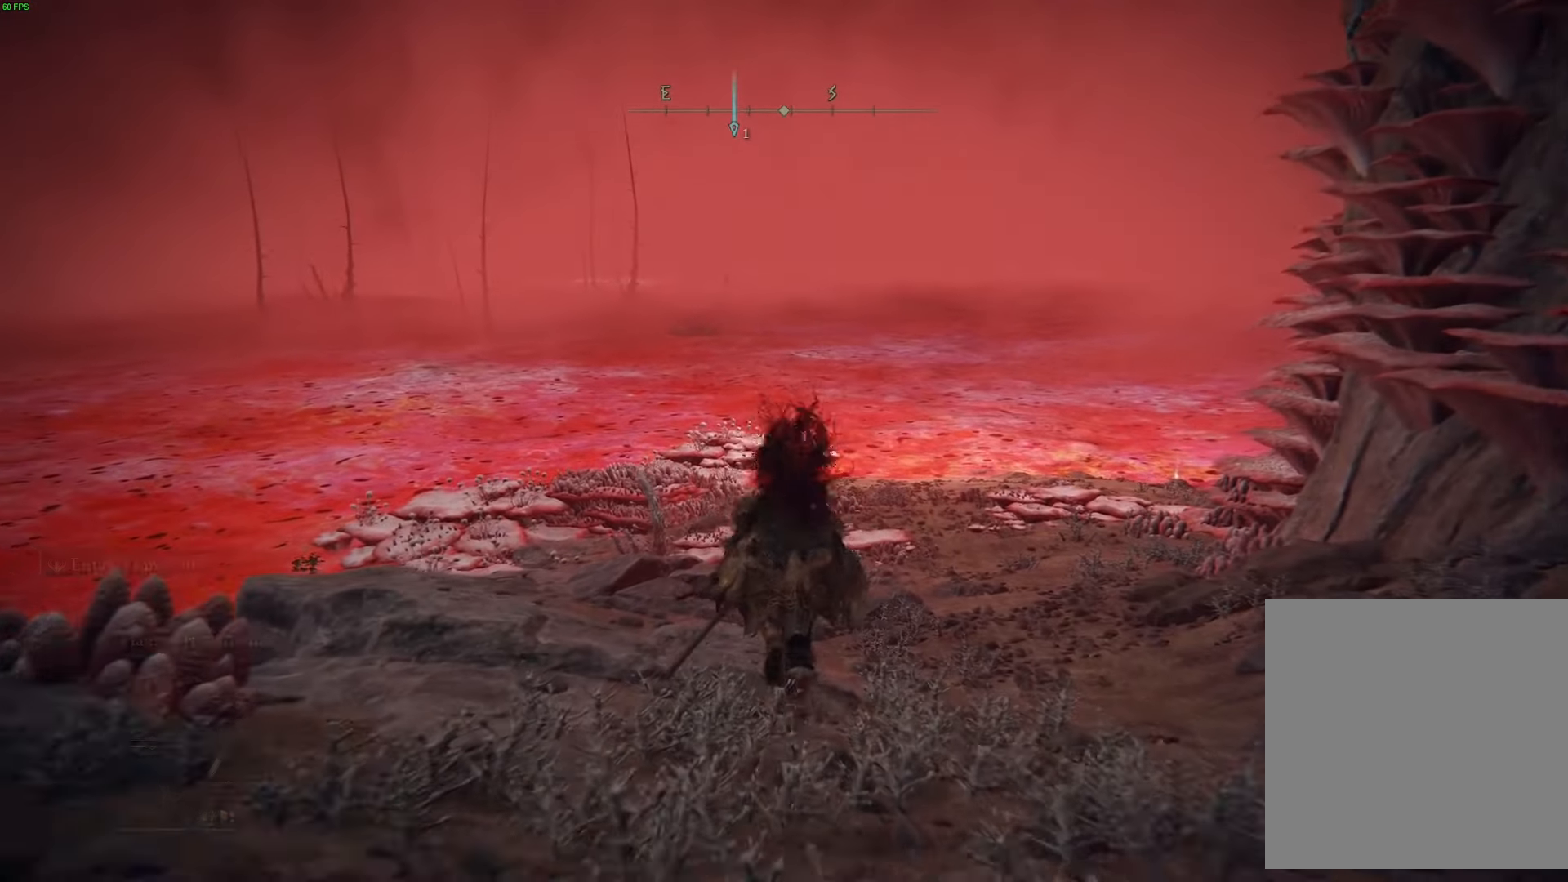
{"buttons": [], "left_stick": "up-right", "right_stick": "left", "events": [[134, "B", "up"], [250, "right_stick", "left"], [467, "left_stick", "up-right"]]}
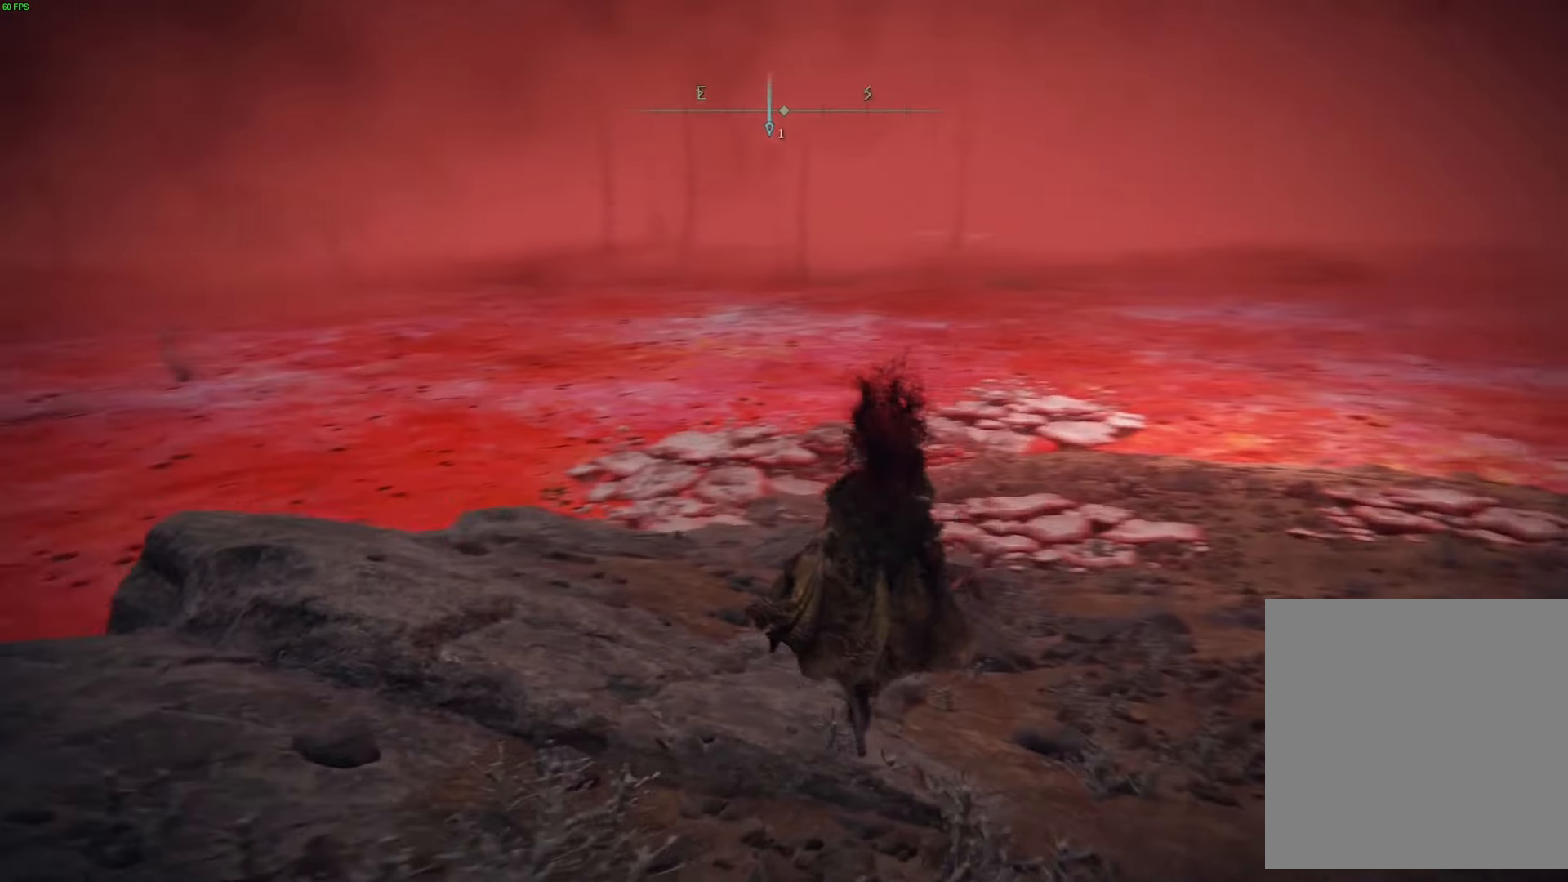
{"buttons": [], "left_stick": "up-right", "right_stick": "center", "events": [[234, "right_stick", "up-left"], [384, "right_stick", "center"]]}
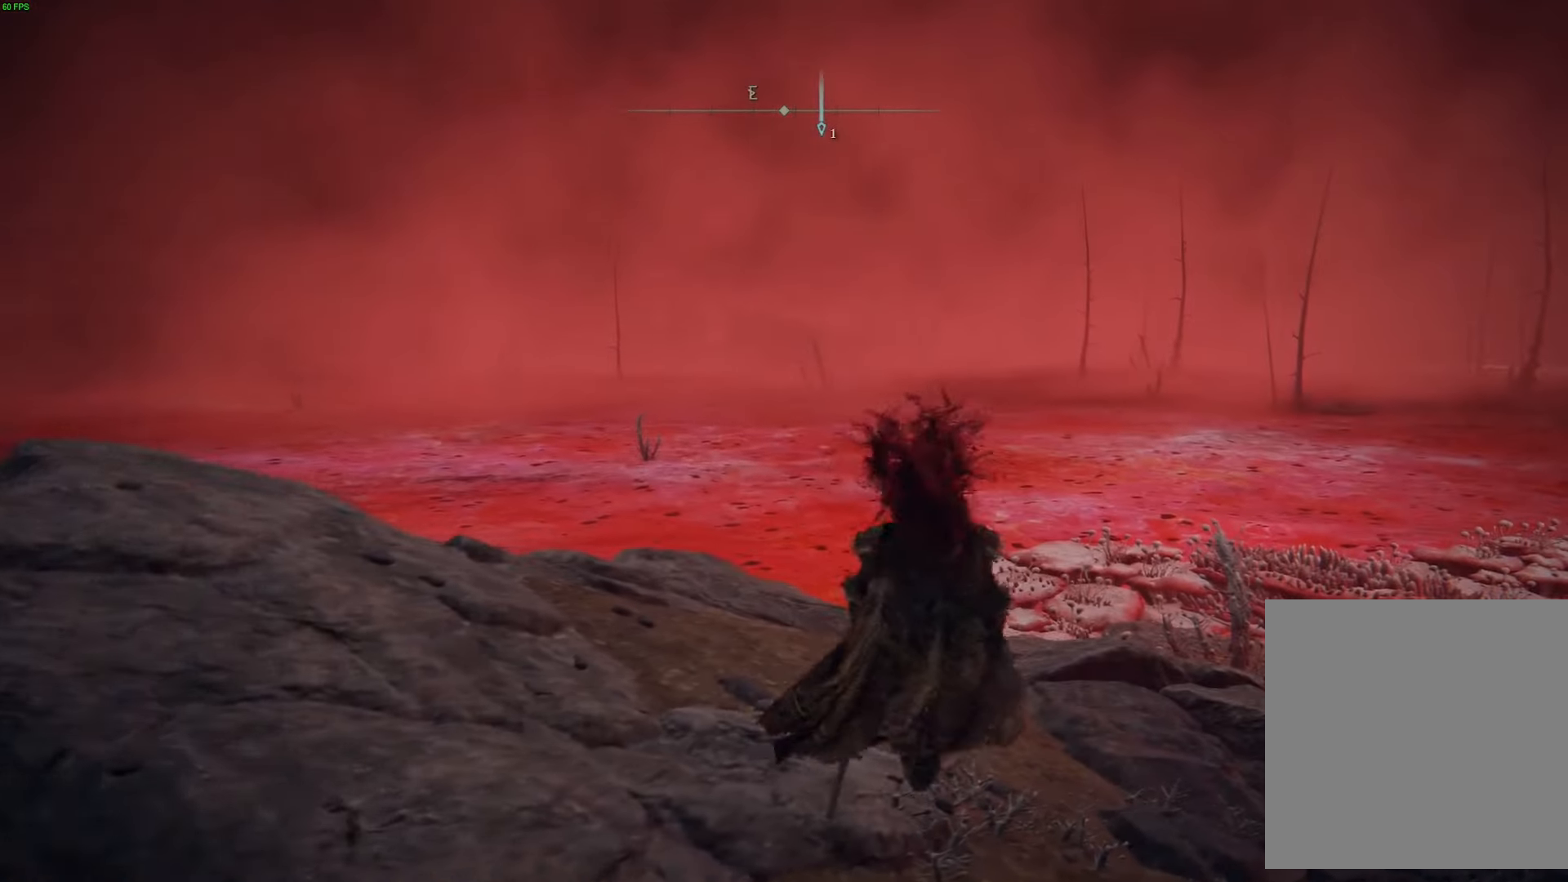
{"buttons": [], "left_stick": "up", "right_stick": "right", "events": [[217, "right_stick", "right"], [384, "left_stick", "up"]]}
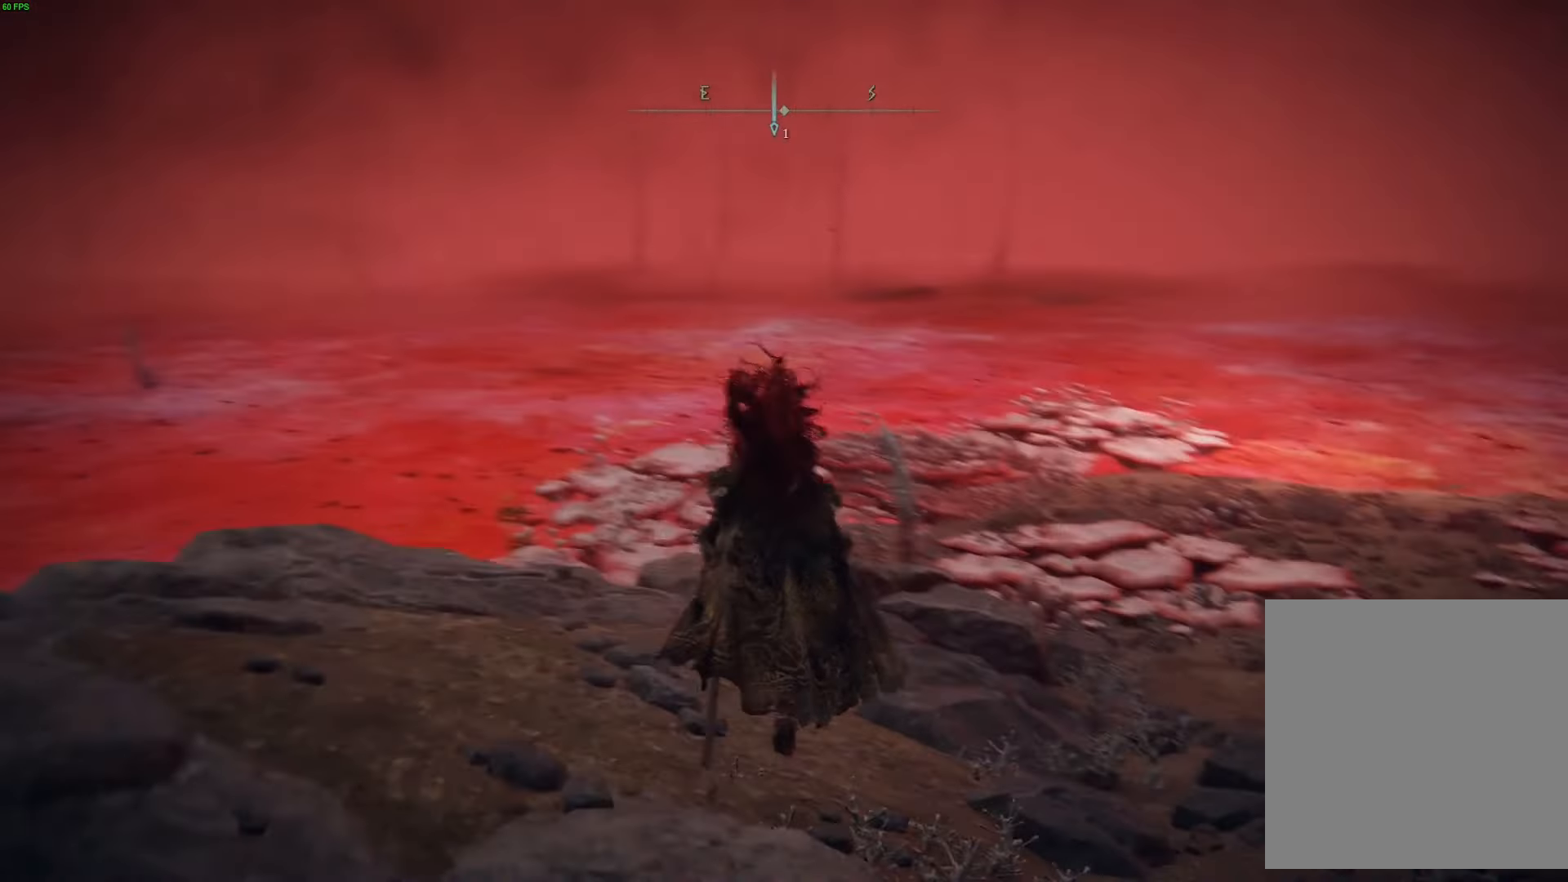
{"buttons": [], "left_stick": "up", "right_stick": "right", "events": []}
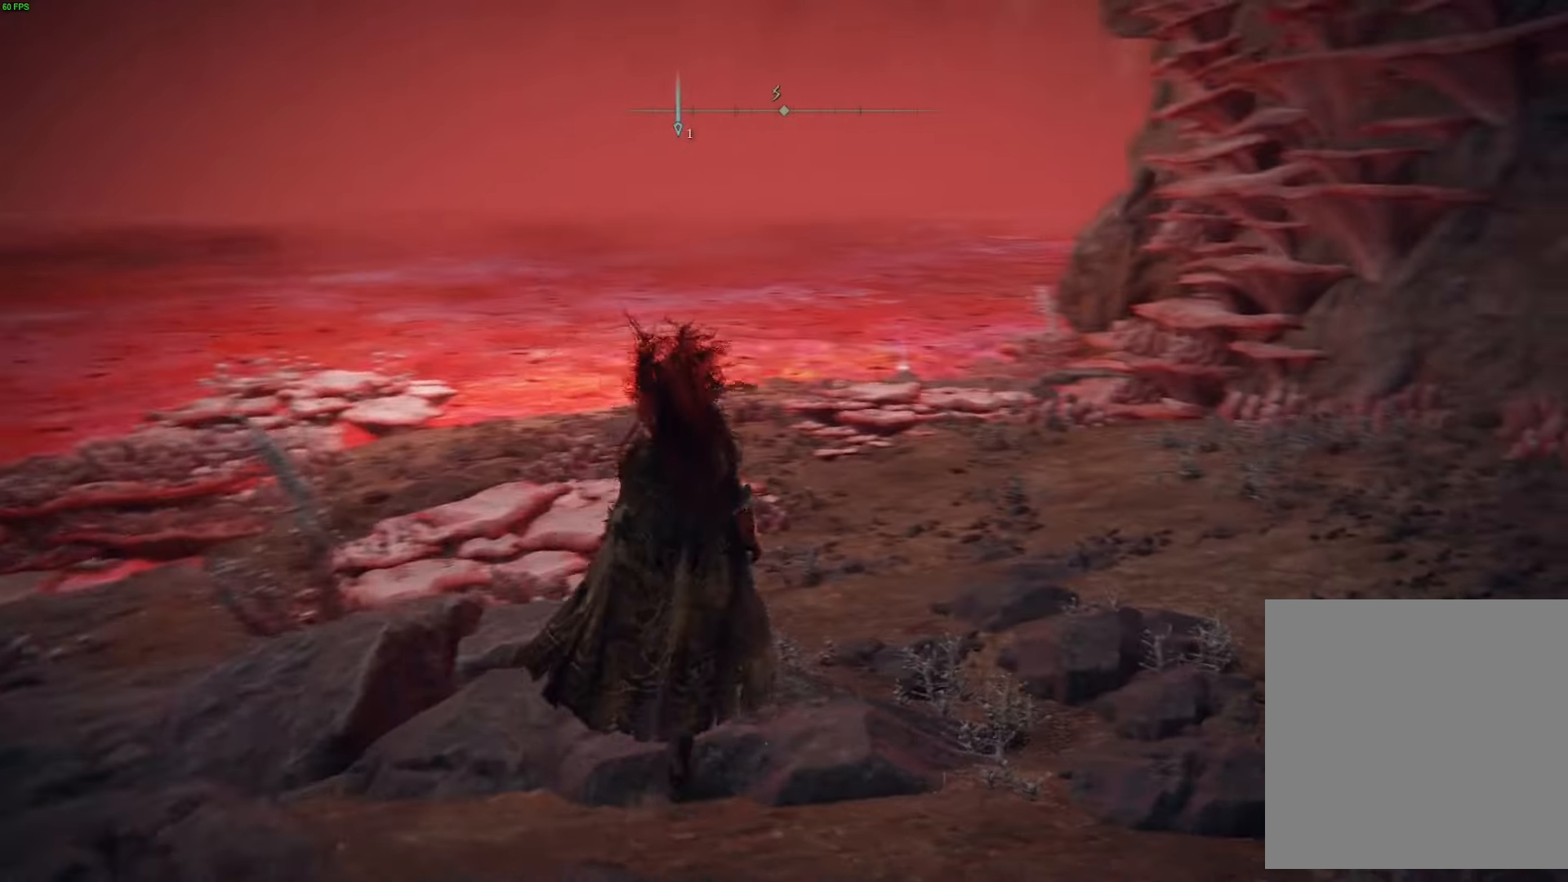
{"buttons": [], "left_stick": "up-left", "right_stick": "center", "events": [[16, "left_stick", "up-left"], [133, "right_stick", "center"]]}
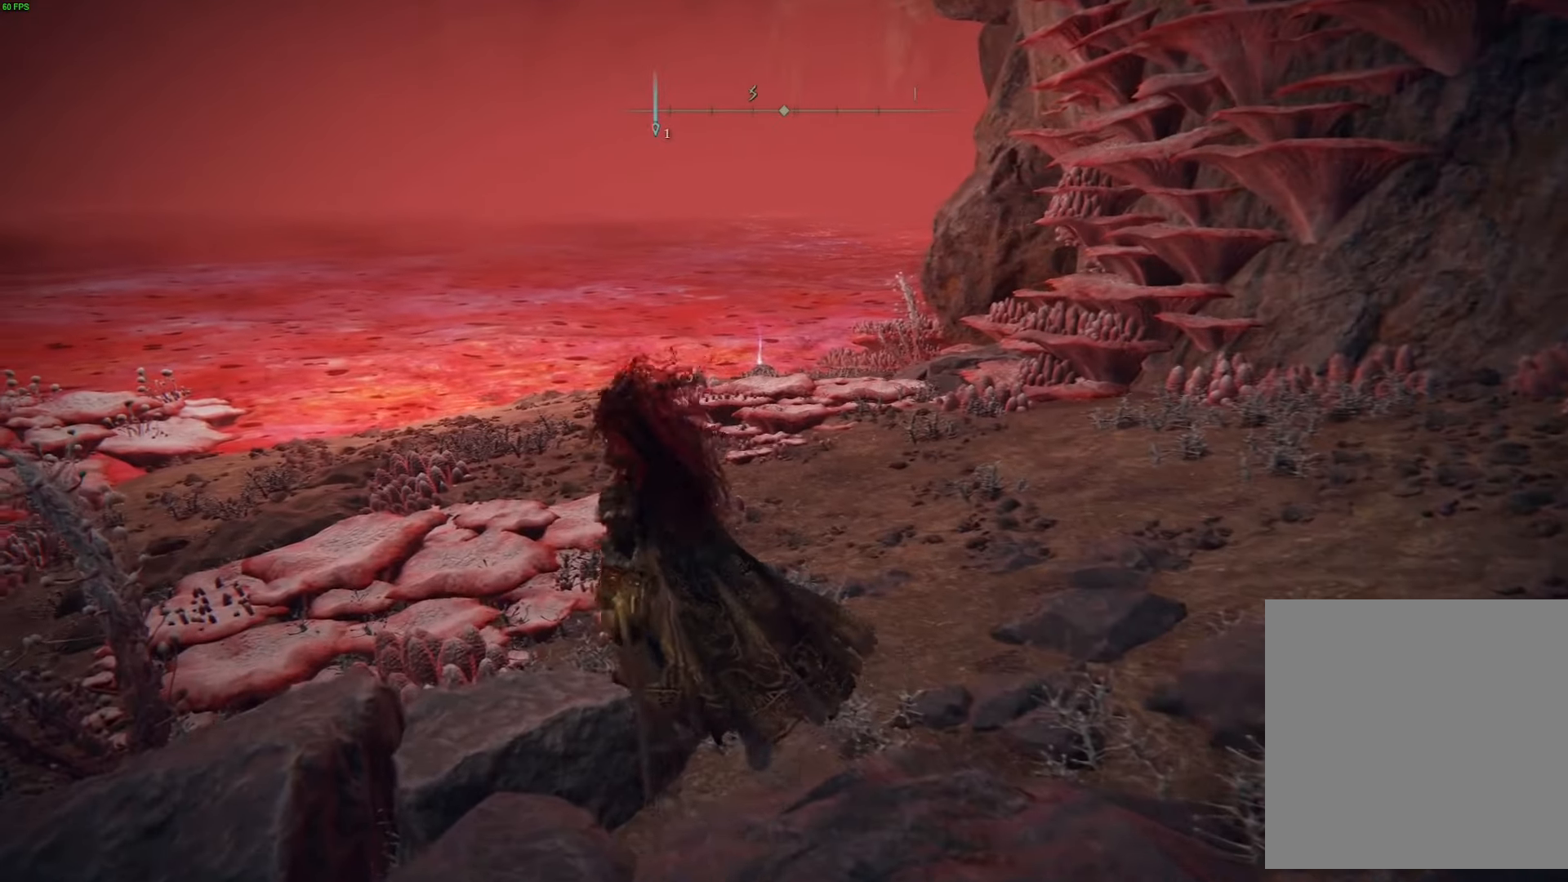
{"buttons": [], "left_stick": "up", "right_stick": "center", "events": [[333, "left_stick", "up"]]}
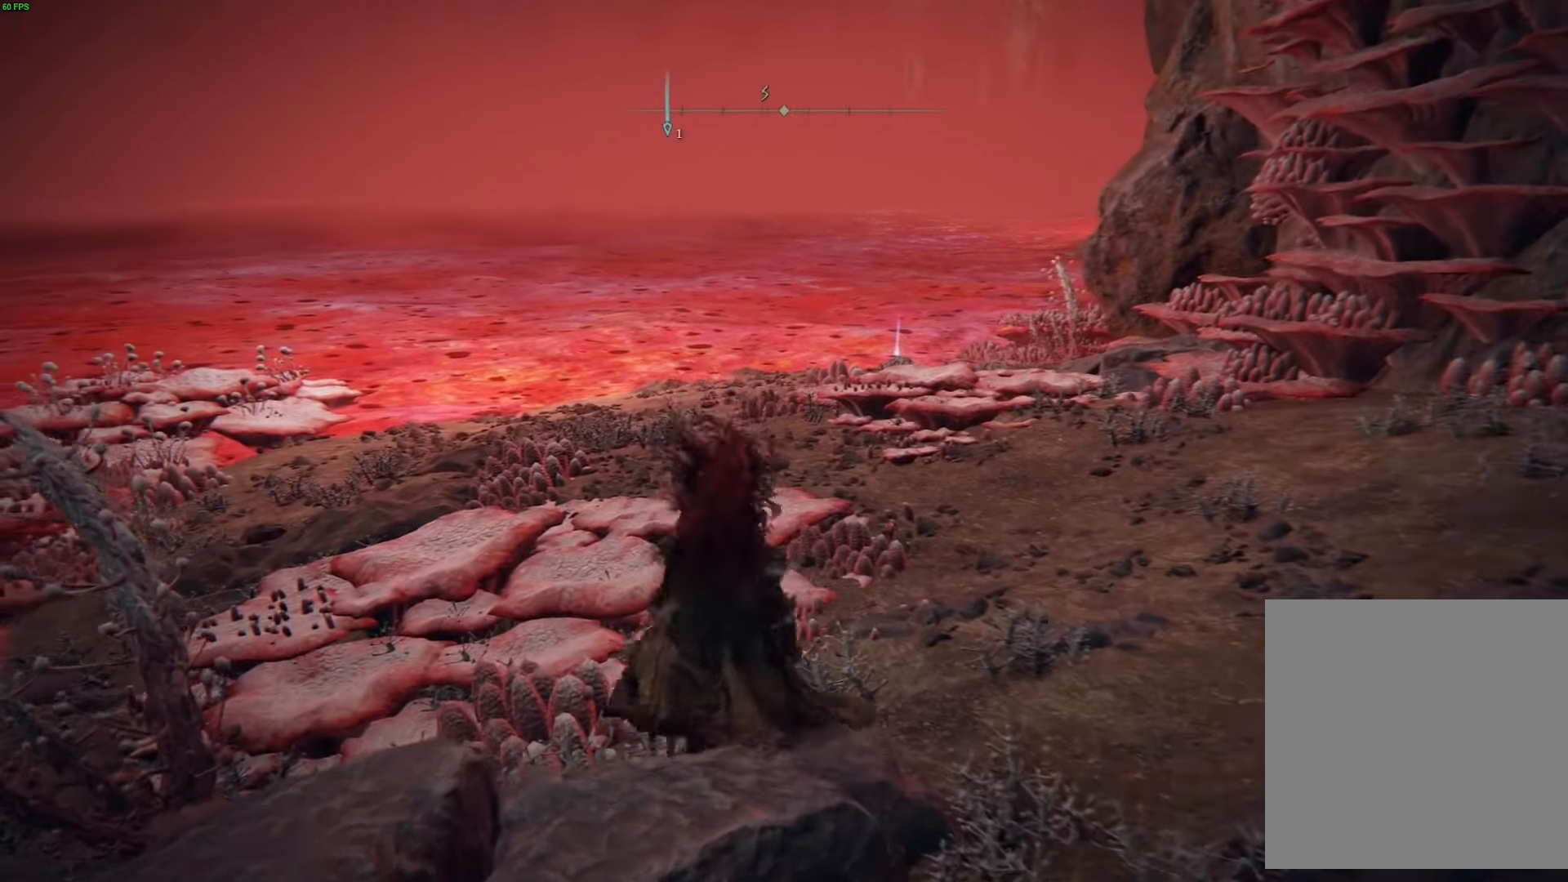
{"buttons": ["B"], "left_stick": "up", "right_stick": "center", "events": [[233, "B", "down"]]}
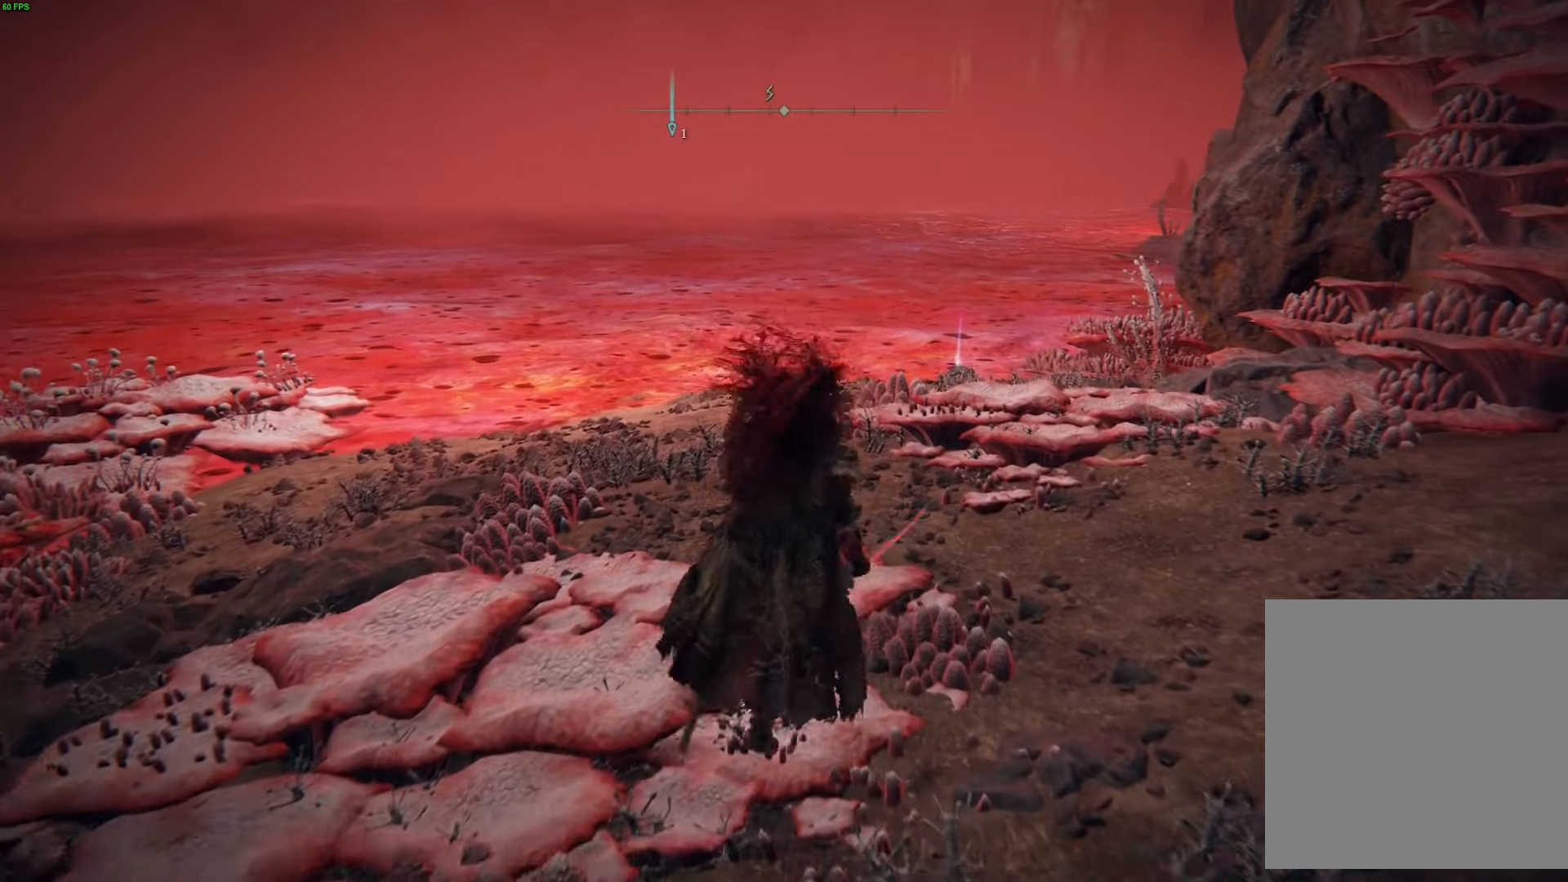
{"buttons": ["B"], "left_stick": "up", "right_stick": "center", "events": []}
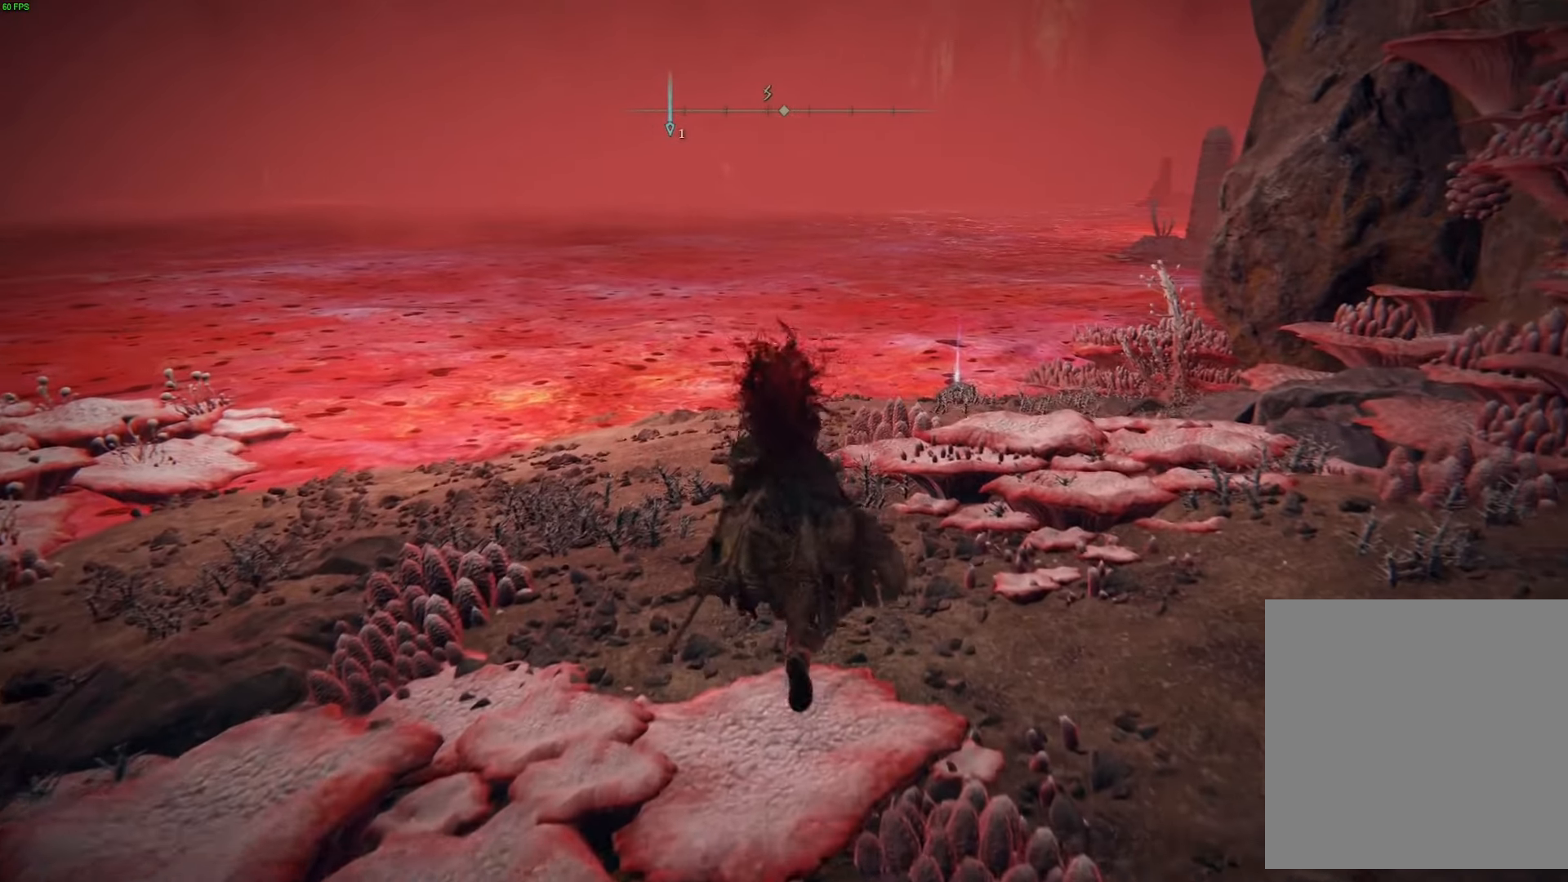
{"buttons": ["B"], "left_stick": "up", "right_stick": "center", "events": []}
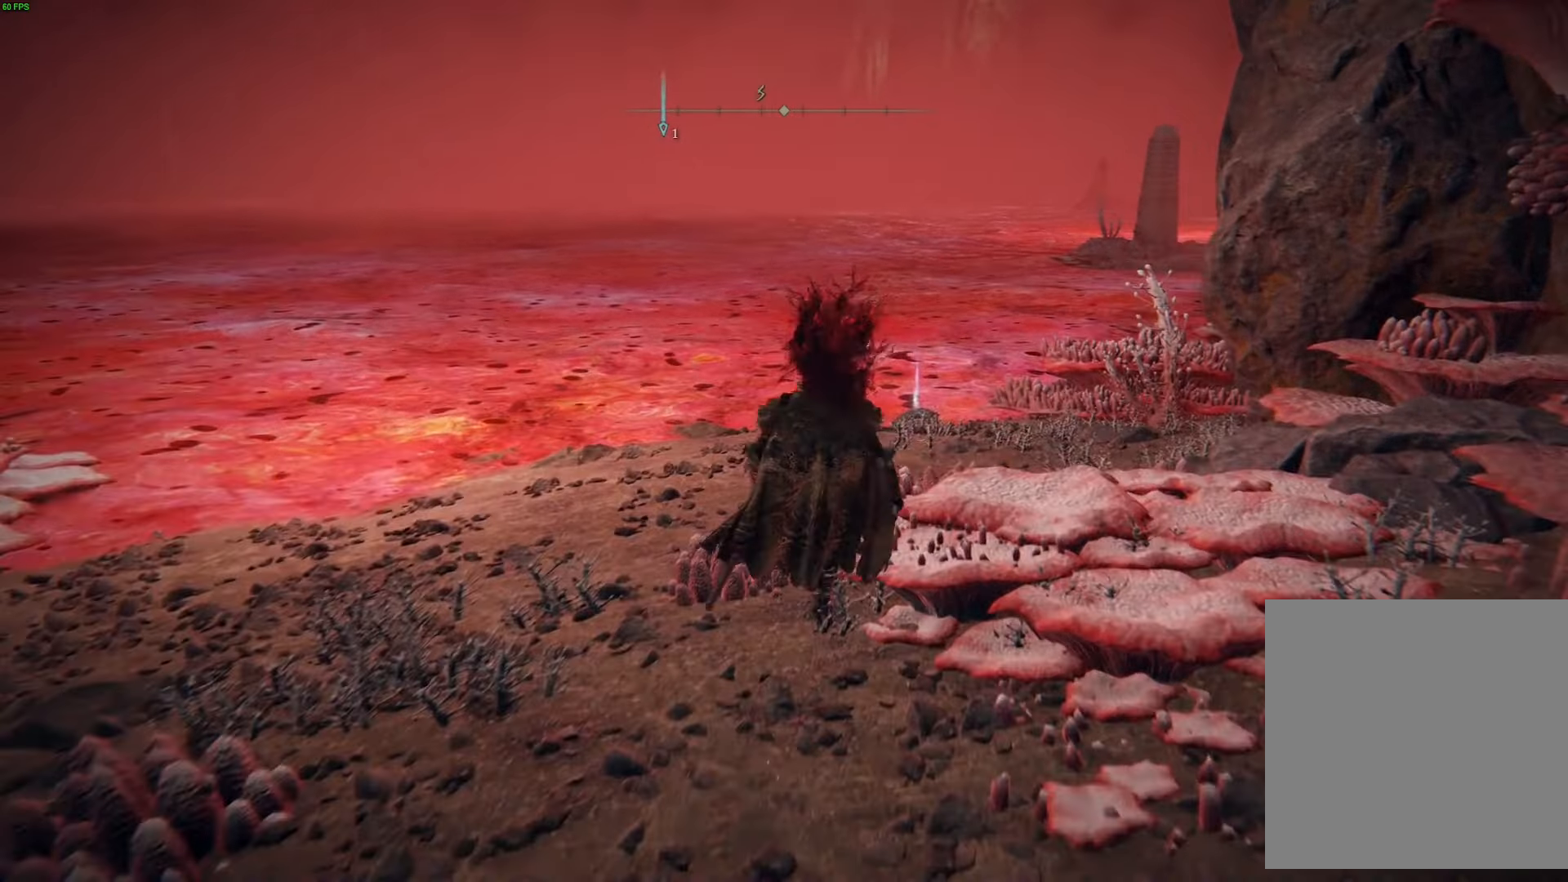
{"buttons": ["B"], "left_stick": "up", "right_stick": "center", "events": [[366, "L2", "down"], [416, "L2", "up"]]}
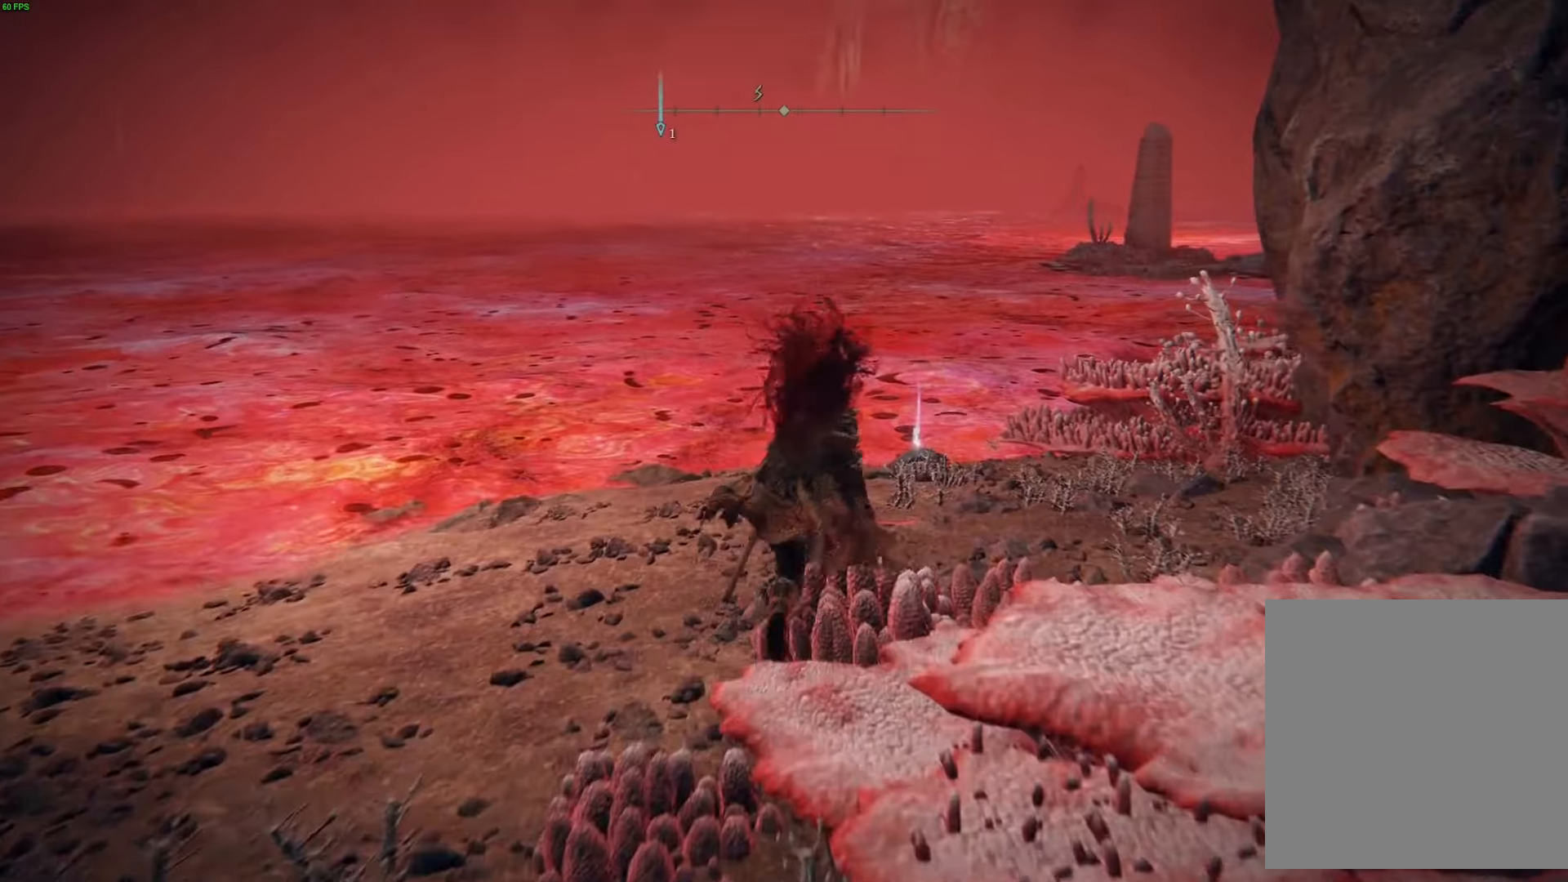
{"buttons": [], "left_stick": "up", "right_stick": "center", "events": [[16, "B", "up"], [116, "R2", "down"], [166, "R2", "up"]]}
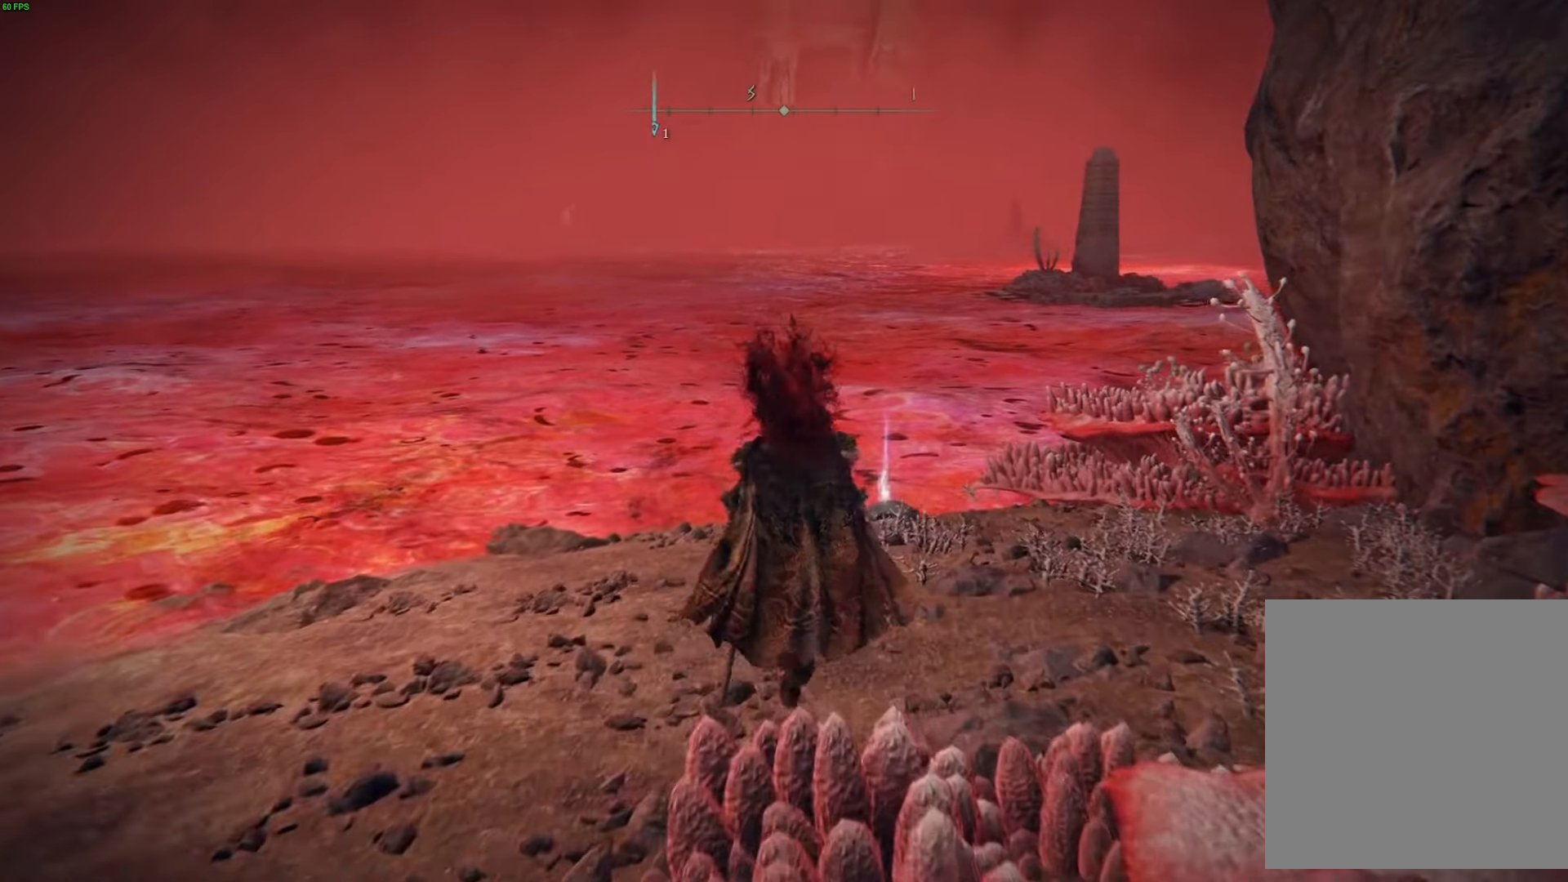
{"buttons": [], "left_stick": "up", "right_stick": "center", "events": [[166, "right_stick", "right"], [416, "right_stick", "center"]]}
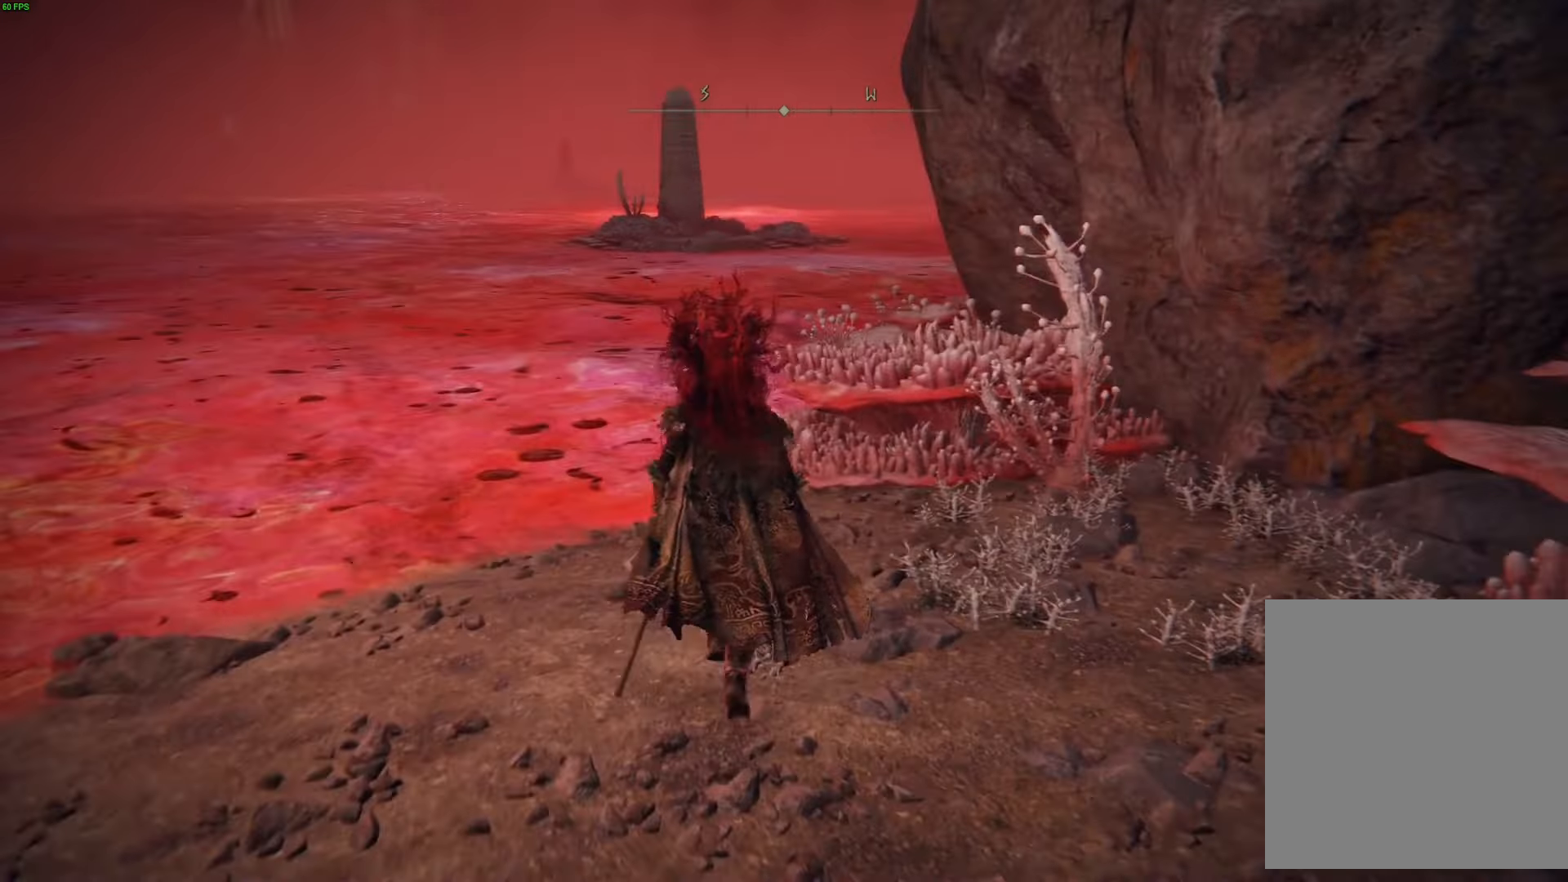
{"buttons": ["Y"], "left_stick": "up", "right_stick": "center", "events": [[416, "Y", "down"]]}
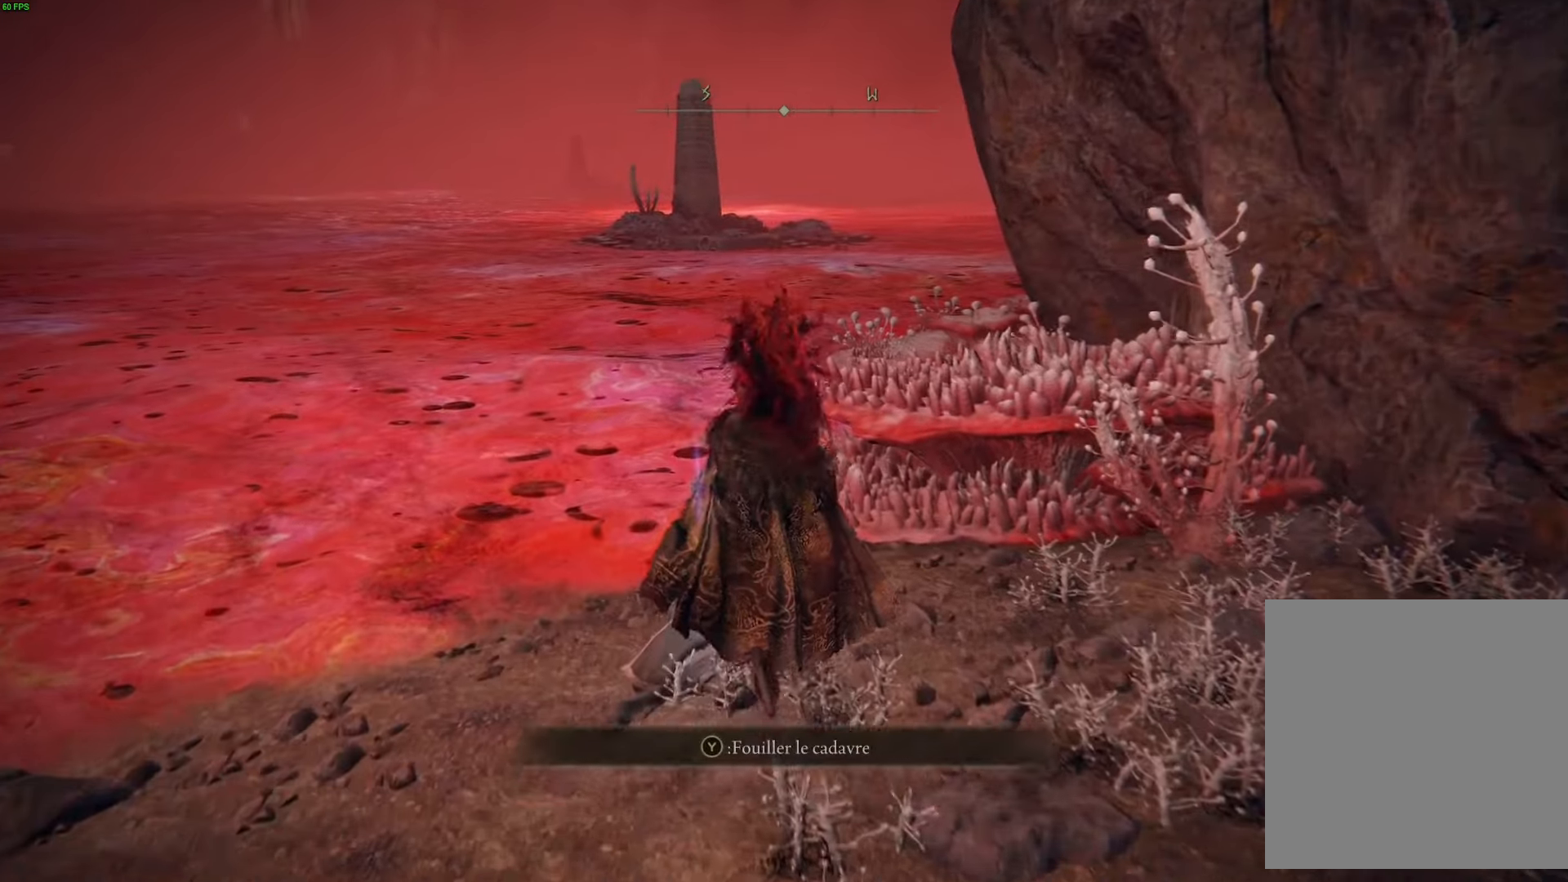
{"buttons": [], "left_stick": "center", "right_stick": "center", "events": [[100, "Y", "up"], [133, "left_stick", "center"]]}